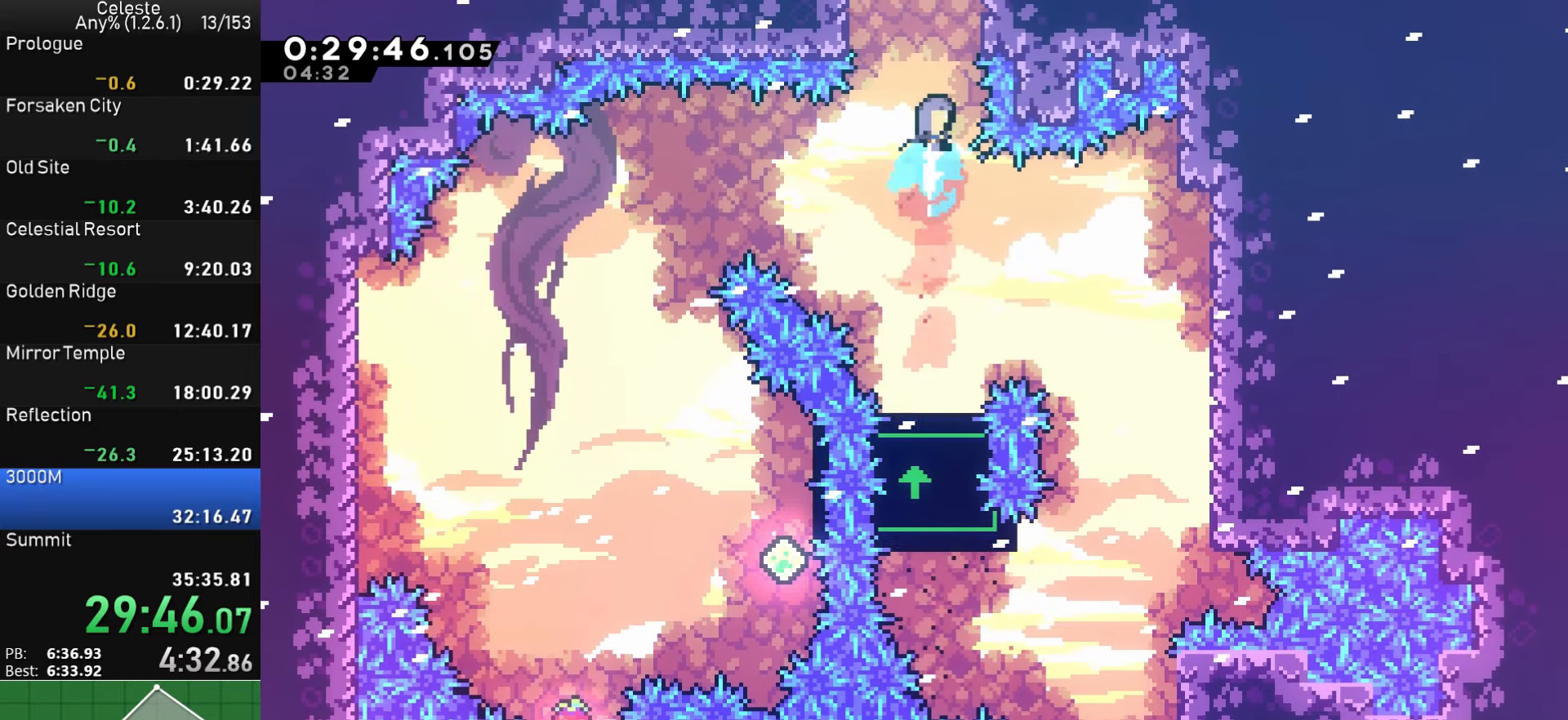
Gameplay with a controller (PlayStation layout); each line is a JSON object with the inputs held at the frame after it. "events" lists button and stick changes between this image and that frame as [ms after this image, input, new state], when the widget could be followed in between.
{"buttons": ["DPAD_RIGHT"], "left_stick": "center", "right_stick": "center", "events": [[116, "DPAD_UP", "up"], [200, "DPAD_RIGHT", "down"], [216, "SQUARE", "up"], [266, "DPAD_UP", "down"], [333, "DPAD_UP", "up"]]}
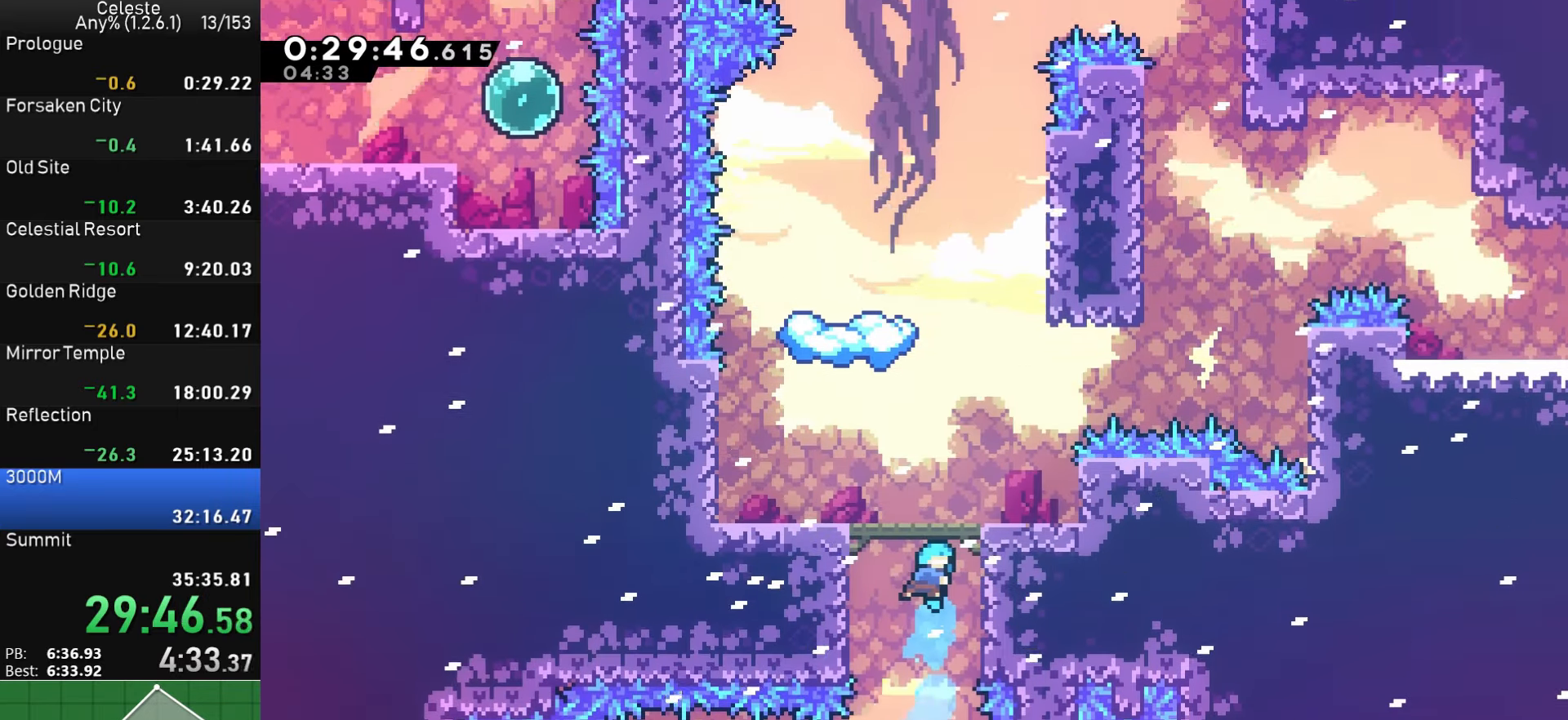
{"buttons": ["DPAD_RIGHT"], "left_stick": "center", "right_stick": "center", "events": []}
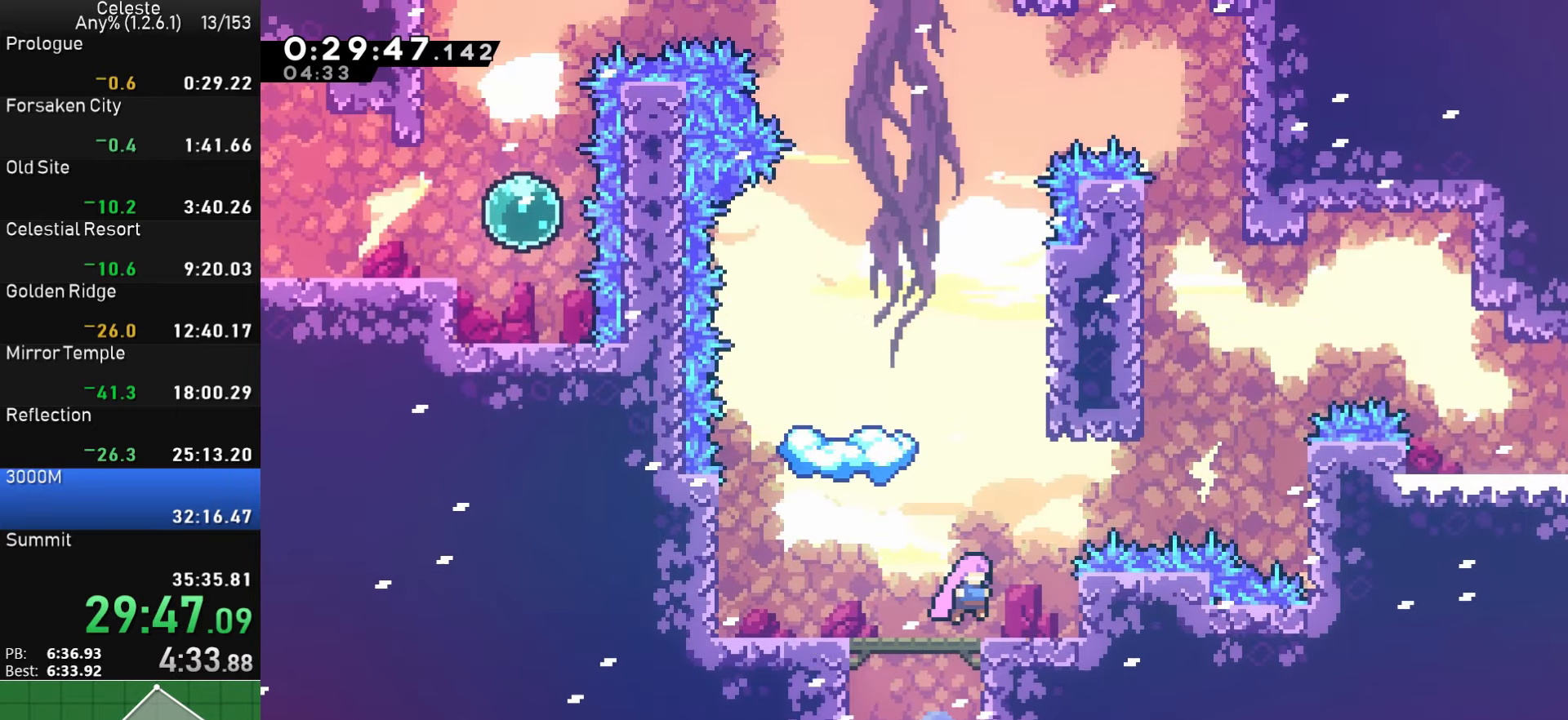
{"buttons": ["DPAD_UP", "DPAD_RIGHT"], "left_stick": "center", "right_stick": "center", "events": [[100, "DPAD_UP", "down"], [200, "SQUARE", "down"], [433, "SQUARE", "up"]]}
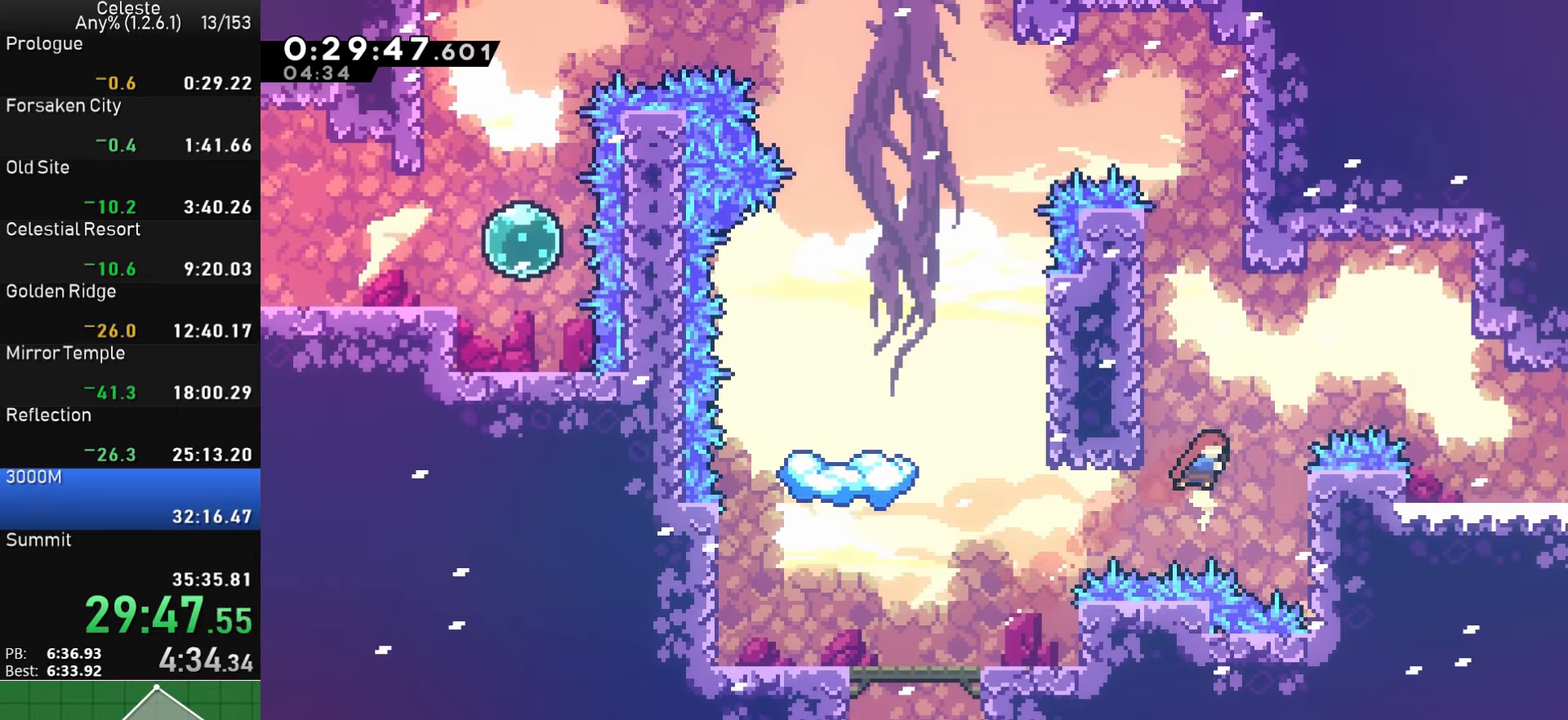
{"buttons": [], "left_stick": "center", "right_stick": "center", "events": [[66, "SQUARE", "down"], [233, "SQUARE", "up"], [250, "DPAD_UP", "up"], [500, "DPAD_RIGHT", "up"]]}
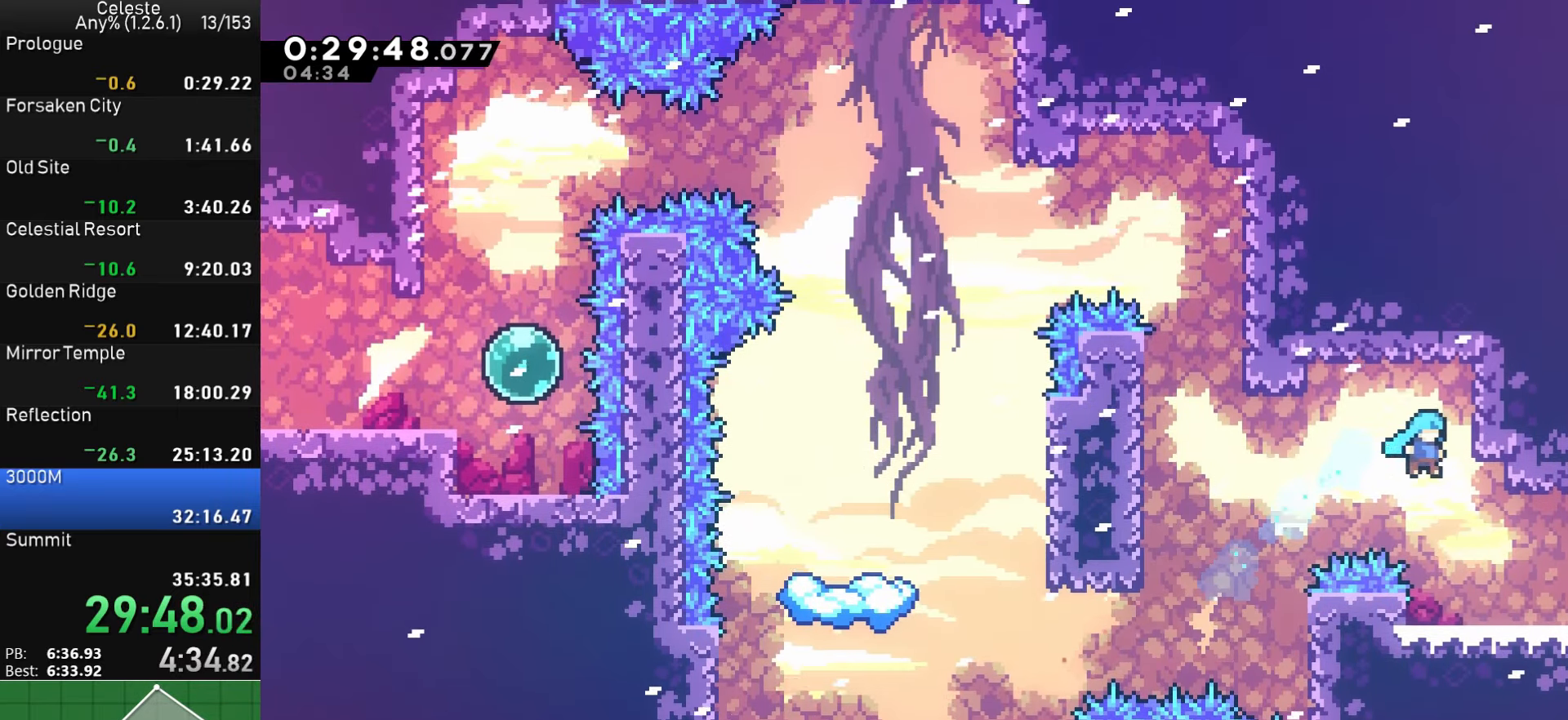
{"buttons": ["CROSS", "SQUARE", "DPAD_DOWN", "DPAD_RIGHT"], "left_stick": "center", "right_stick": "center", "events": [[333, "DPAD_DOWN", "down"], [333, "DPAD_RIGHT", "down"], [350, "SQUARE", "down"], [383, "CROSS", "down"]]}
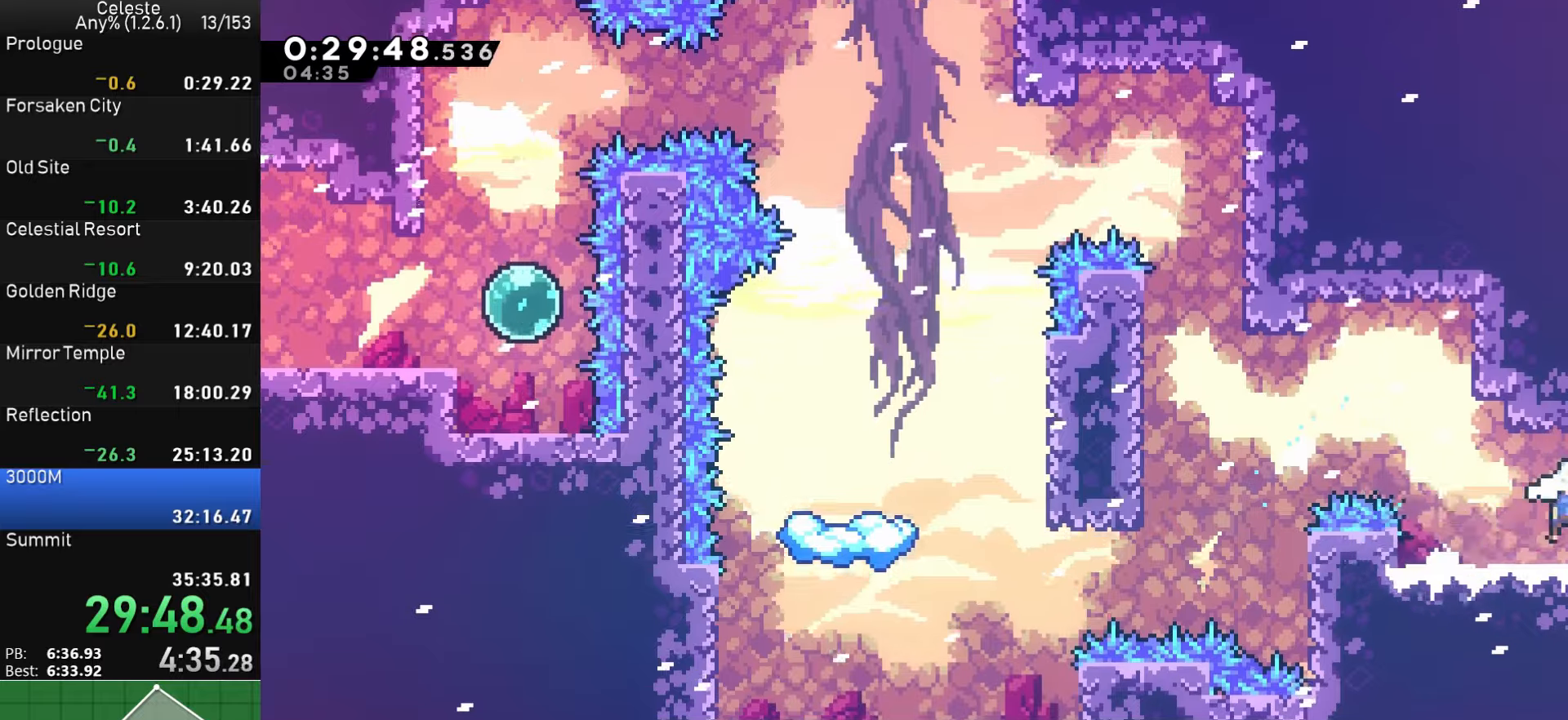
{"buttons": ["CROSS", "SQUARE"], "left_stick": "center", "right_stick": "center", "events": [[167, "DPAD_DOWN", "up"], [183, "DPAD_RIGHT", "up"]]}
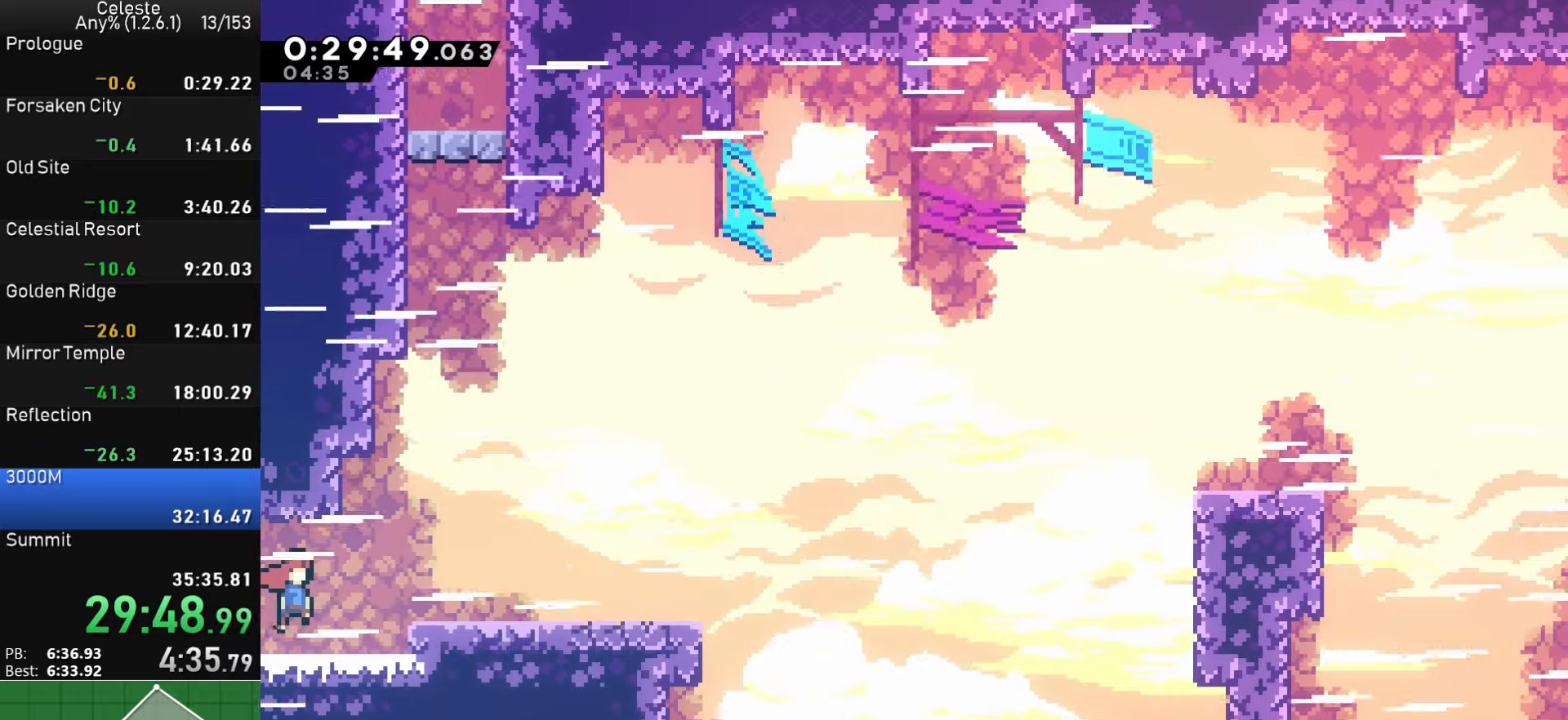
{"buttons": ["DPAD_DOWN", "DPAD_RIGHT"], "left_stick": "center", "right_stick": "center", "events": [[267, "CROSS", "up"], [267, "DPAD_DOWN", "down"], [267, "DPAD_RIGHT", "down"], [267, "SQUARE", "up"], [350, "SQUARE", "down"], [483, "SQUARE", "up"]]}
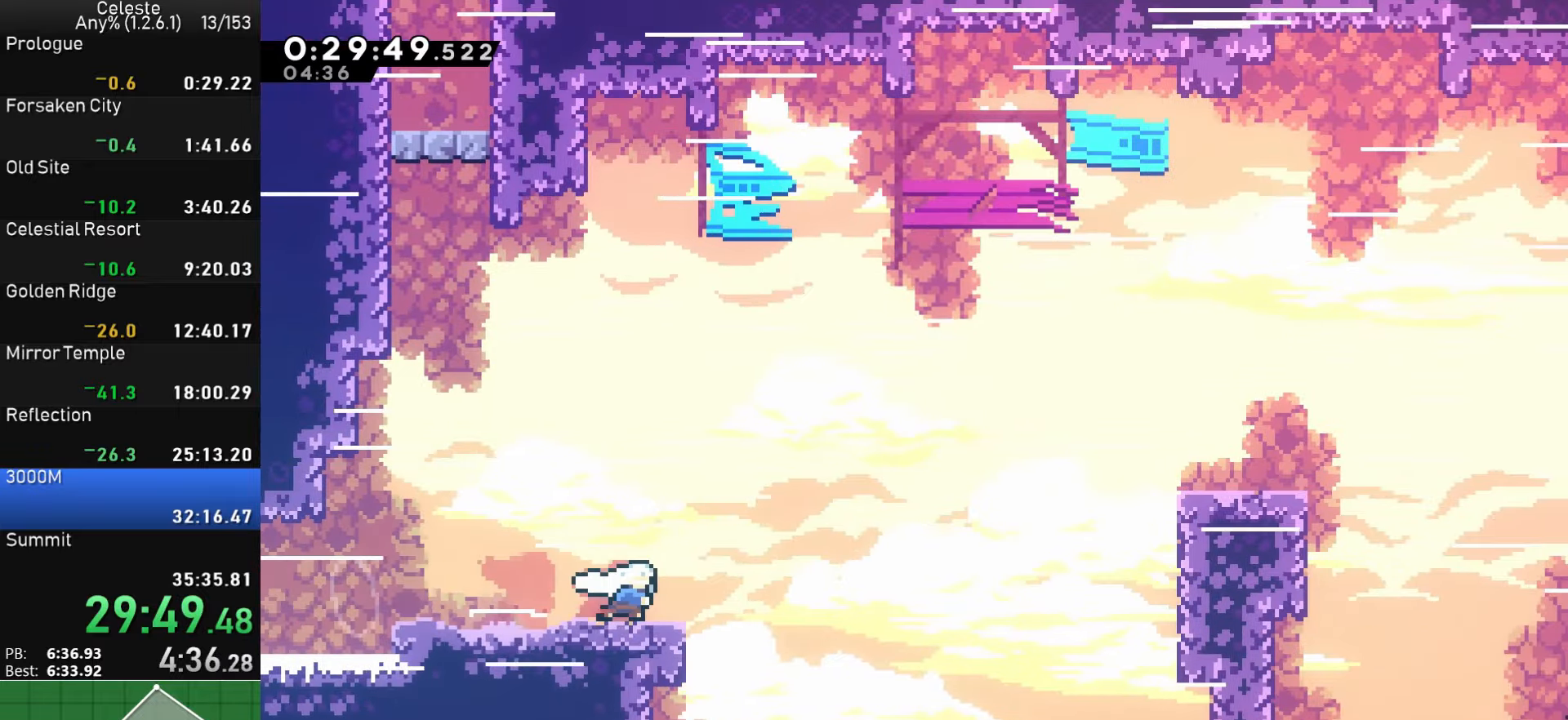
{"buttons": ["DPAD_RIGHT"], "left_stick": "center", "right_stick": "center", "events": [[50, "CROSS", "down"], [83, "DPAD_DOWN", "up"], [333, "CROSS", "up"], [400, "CROSS", "down"], [500, "CROSS", "up"]]}
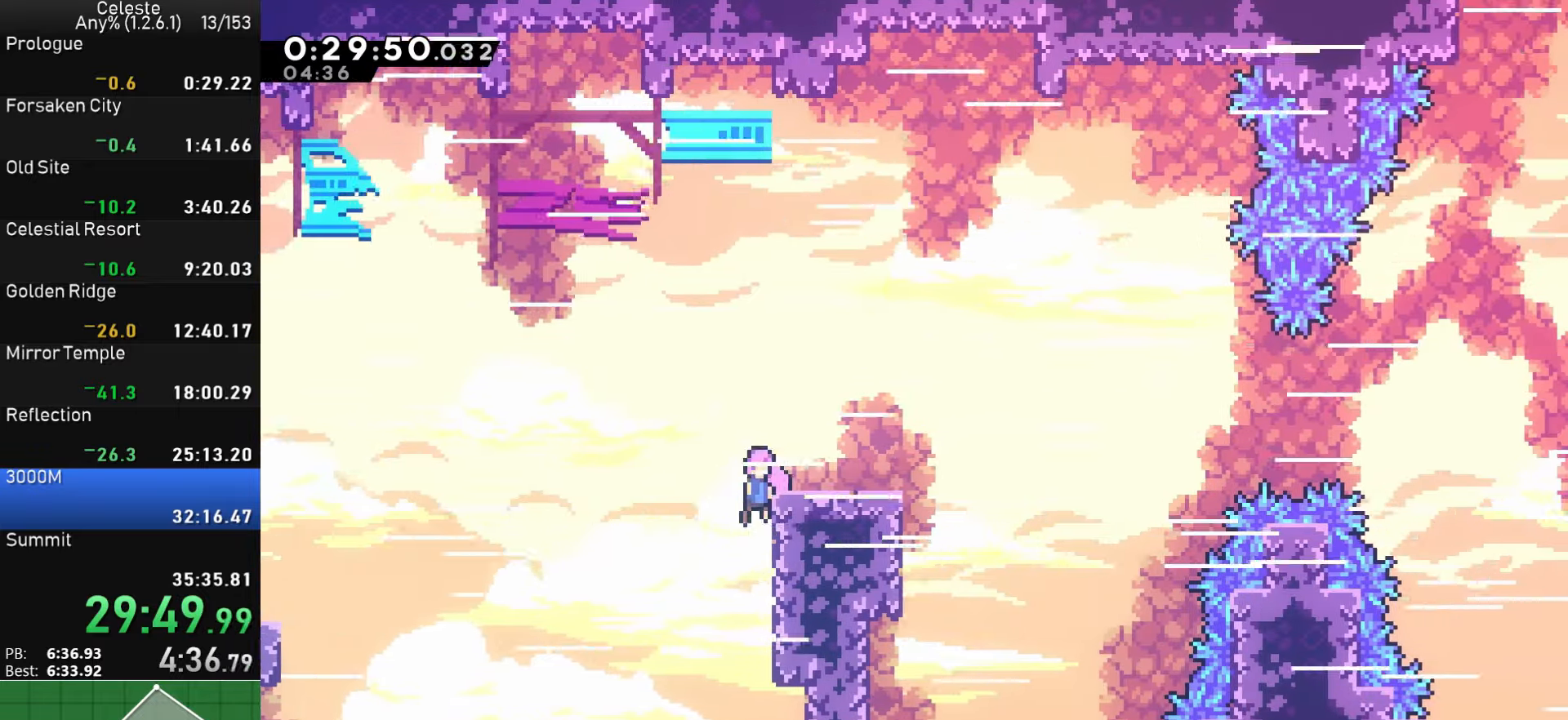
{"buttons": ["CROSS", "DPAD_RIGHT"], "left_stick": "center", "right_stick": "center", "events": [[33, "CROSS", "down"], [150, "CROSS", "up"], [150, "DPAD_DOWN", "down"], [200, "SQUARE", "down"], [300, "SQUARE", "up"], [367, "CROSS", "down"], [383, "DPAD_DOWN", "up"]]}
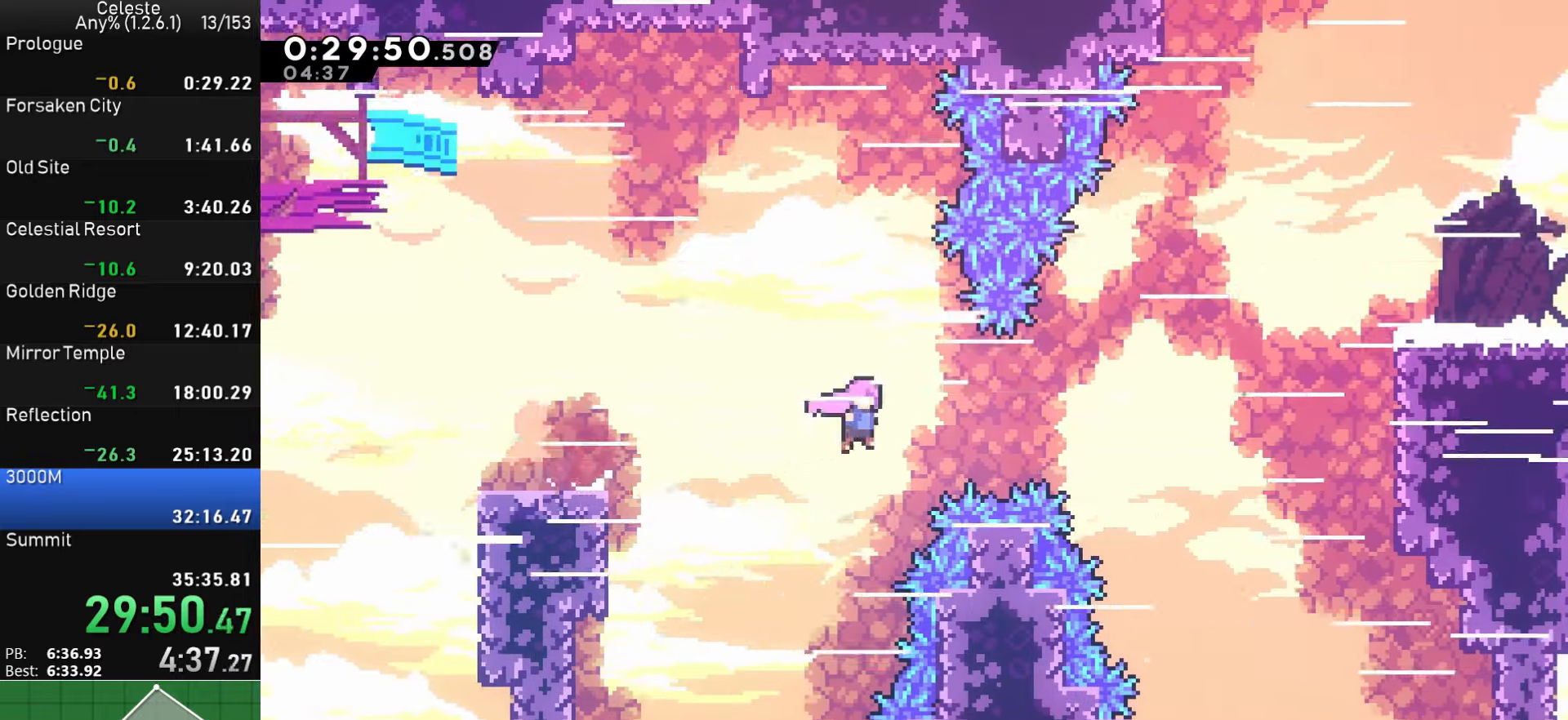
{"buttons": ["DPAD_RIGHT"], "left_stick": "center", "right_stick": "center", "events": [[167, "CROSS", "up"], [167, "DPAD_UP", "down"], [217, "SQUARE", "down"], [450, "DPAD_UP", "up"], [483, "SQUARE", "up"]]}
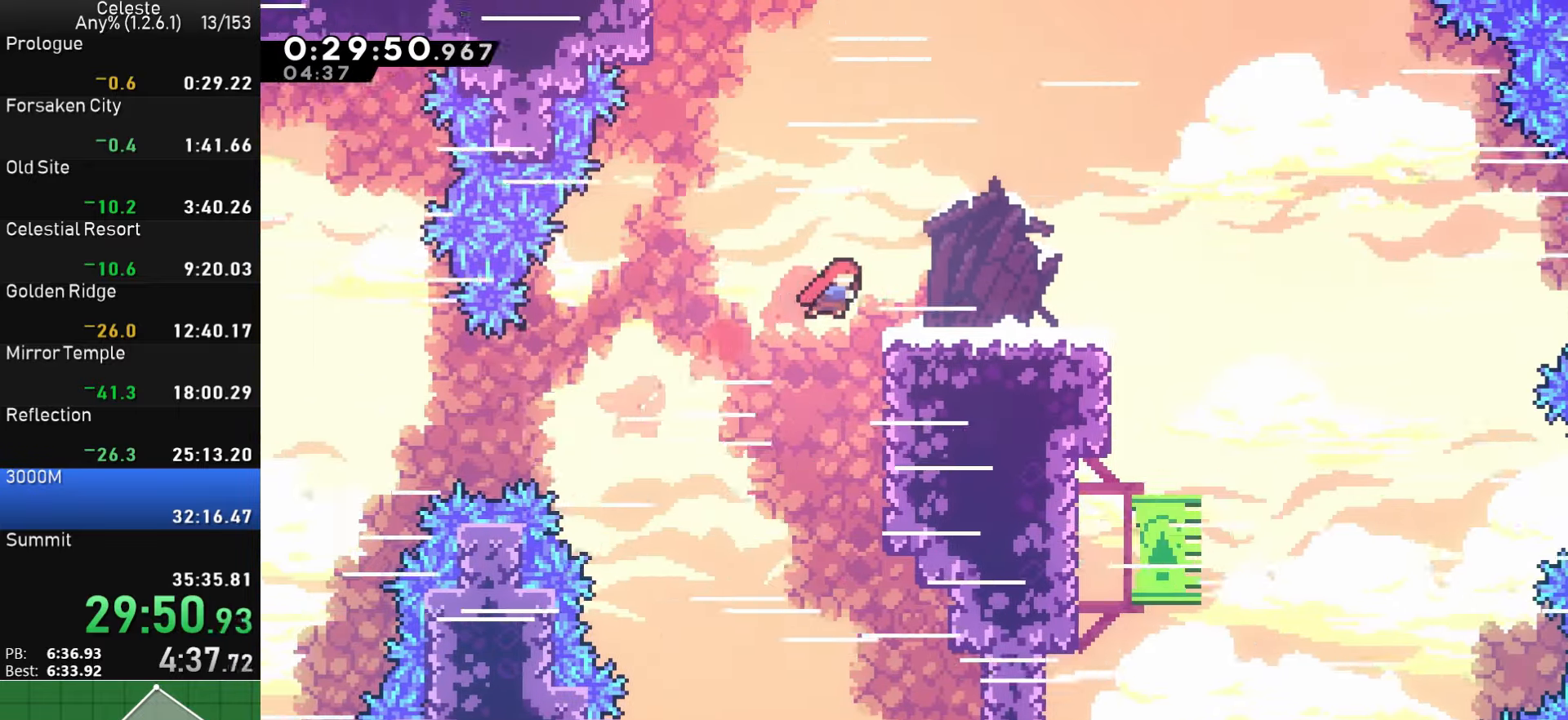
{"buttons": ["CROSS", "DPAD_RIGHT"], "left_stick": "center", "right_stick": "center", "events": [[33, "DPAD_DOWN", "down"], [100, "SQUARE", "down"], [200, "SQUARE", "up"], [267, "CROSS", "down"], [267, "DPAD_DOWN", "up"]]}
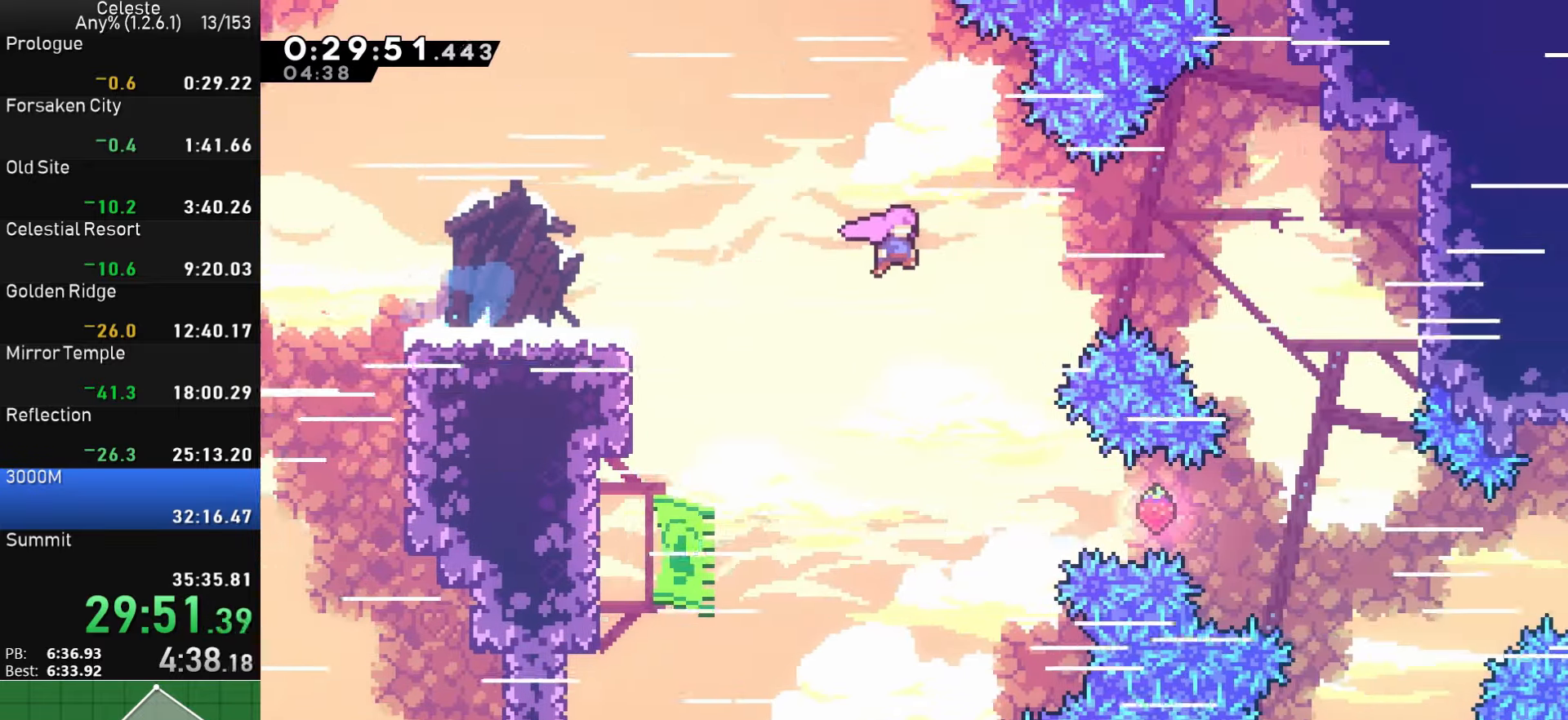
{"buttons": ["DPAD_RIGHT"], "left_stick": "center", "right_stick": "center", "events": [[167, "DPAD_DOWN", "down"], [167, "DPAD_RIGHT", "up"], [183, "DPAD_DOWN", "up"], [183, "DPAD_LEFT", "down"], [233, "CROSS", "up"], [417, "DPAD_DOWN", "down"], [433, "DPAD_LEFT", "up"], [433, "DPAD_RIGHT", "down"], [450, "DPAD_DOWN", "up"]]}
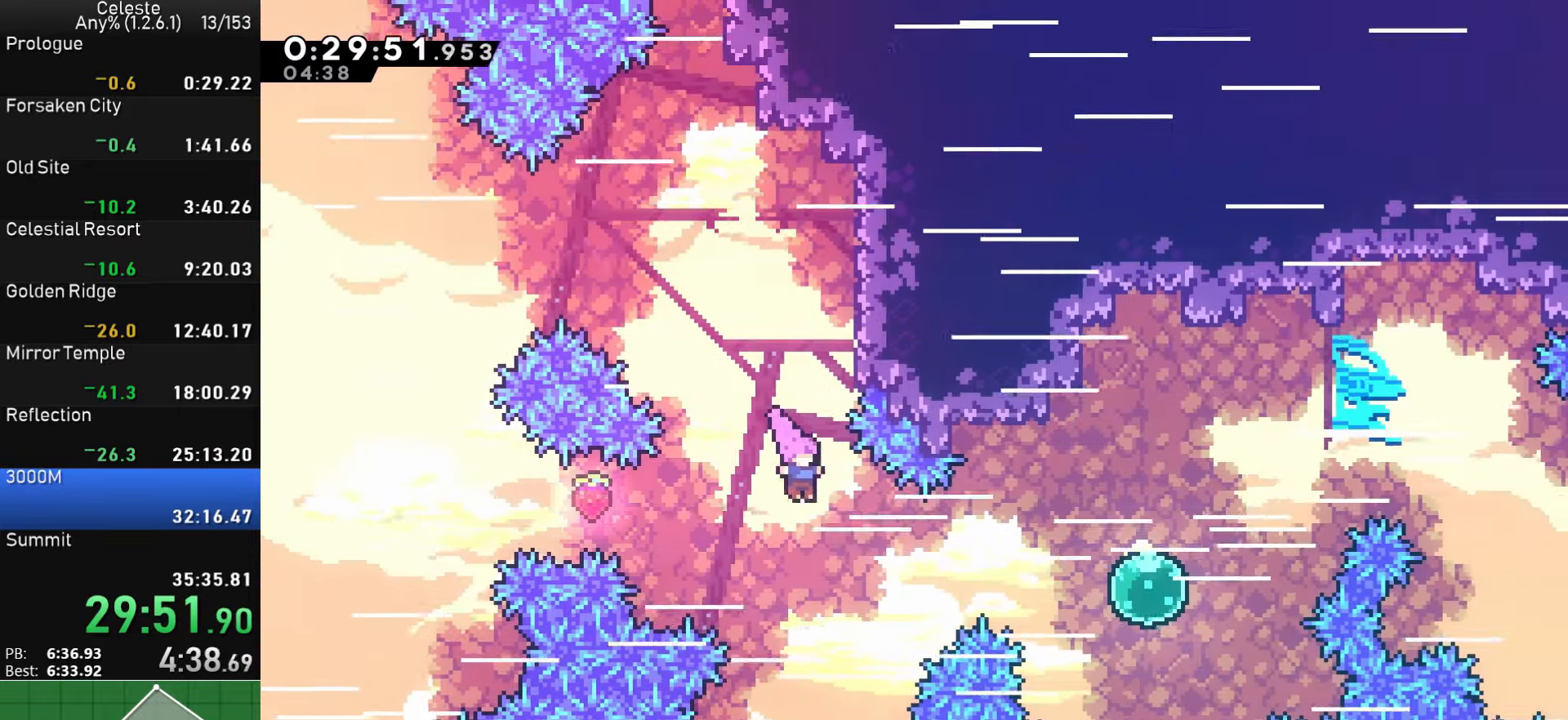
{"buttons": ["SQUARE", "DPAD_UP", "DPAD_RIGHT"], "left_stick": "center", "right_stick": "center", "events": [[167, "SQUARE", "down"], [350, "SQUARE", "up"], [417, "DPAD_UP", "down"], [450, "SQUARE", "down"]]}
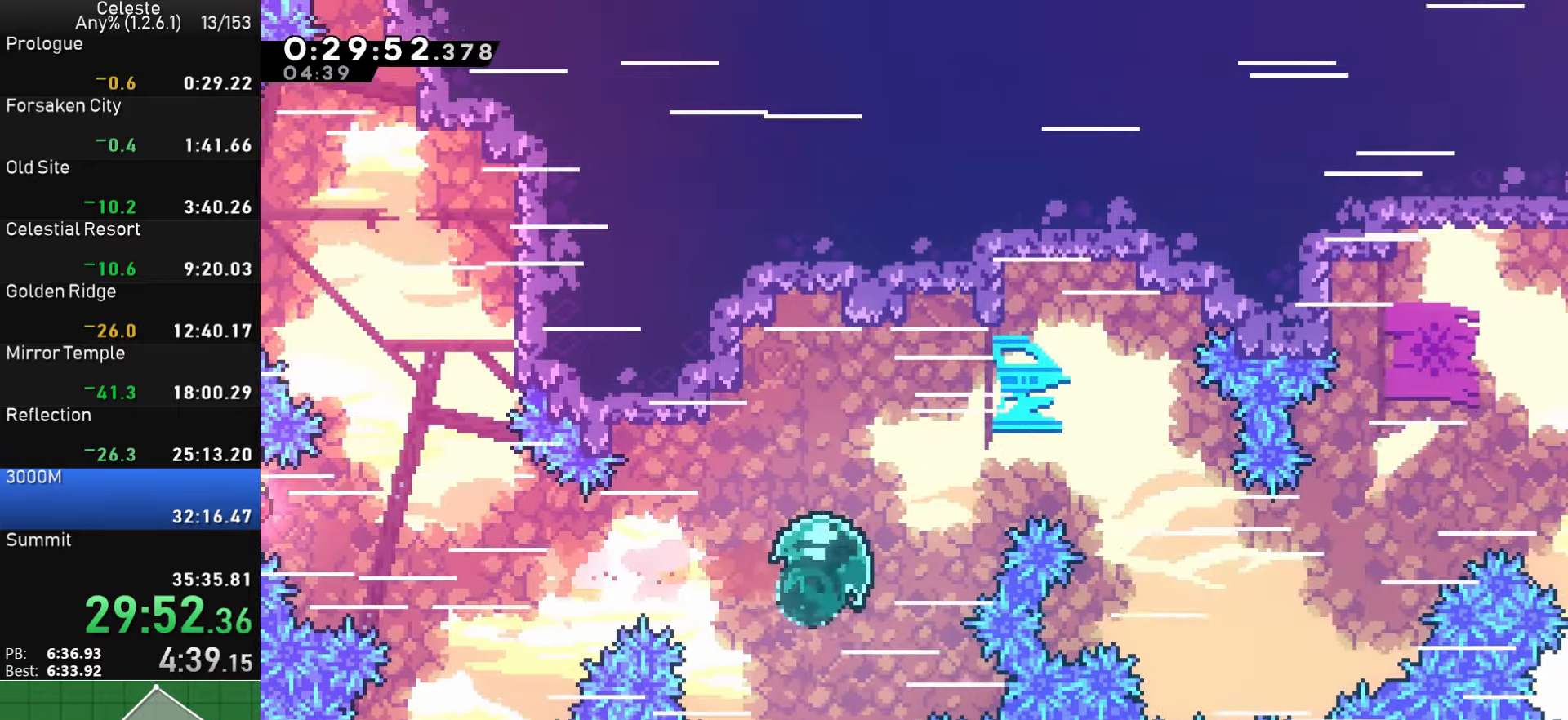
{"buttons": ["DPAD_UP", "DPAD_RIGHT"], "left_stick": "center", "right_stick": "center", "events": [[150, "SQUARE", "up"], [317, "DPAD_UP", "up"], [500, "DPAD_UP", "down"]]}
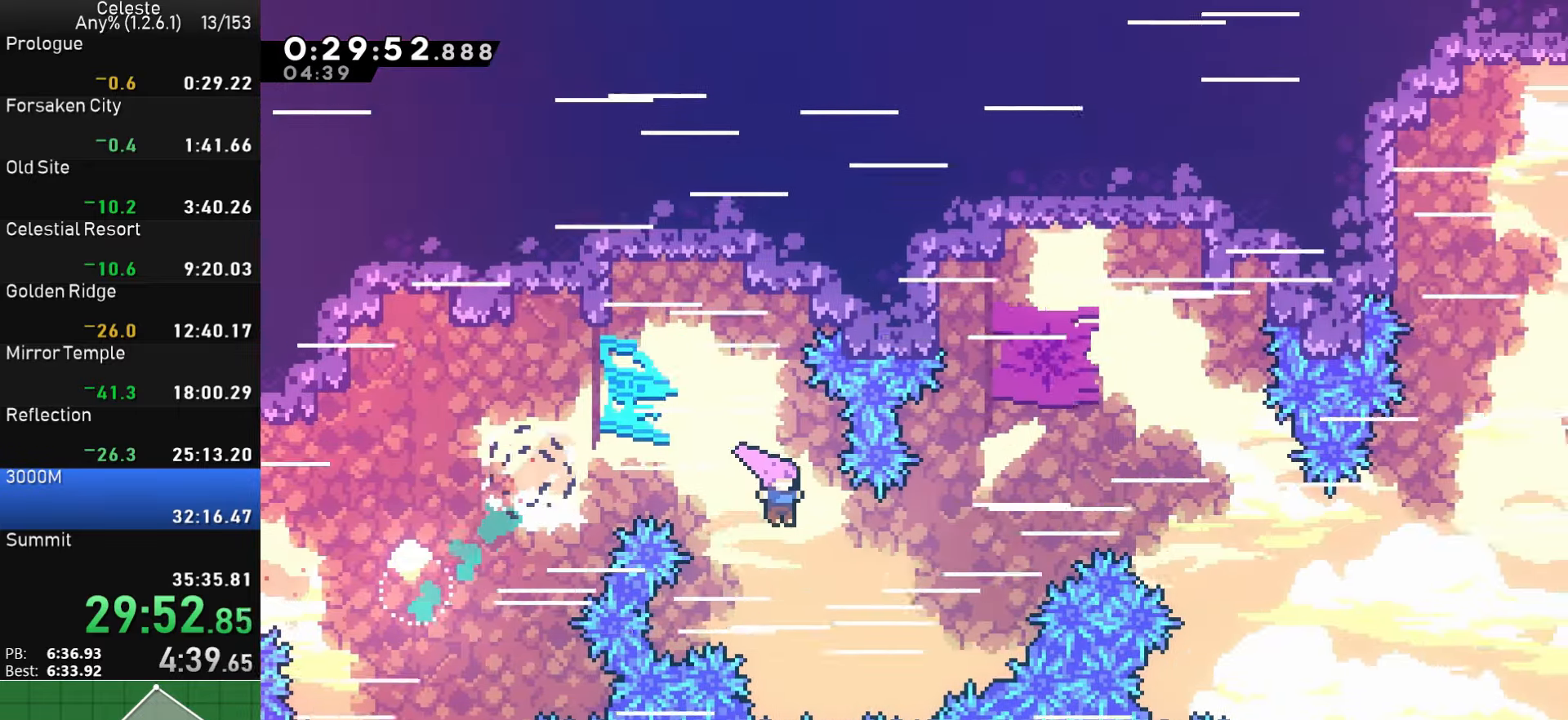
{"buttons": ["SQUARE", "DPAD_UP", "DPAD_RIGHT"], "left_stick": "center", "right_stick": "center", "events": [[167, "SQUARE", "down"]]}
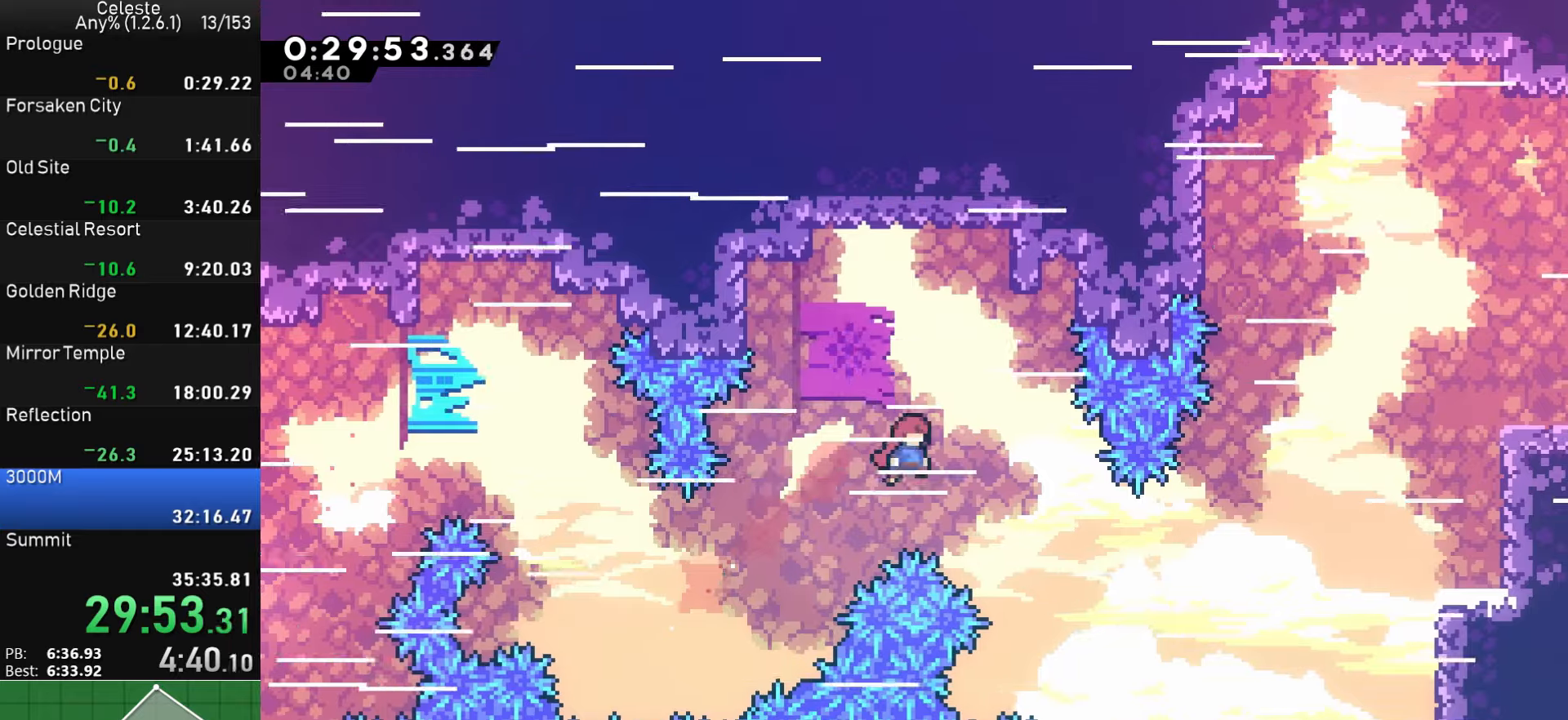
{"buttons": ["SQUARE", "DPAD_UP", "DPAD_RIGHT"], "left_stick": "center", "right_stick": "center", "events": [[67, "SQUARE", "up"], [350, "SQUARE", "down"]]}
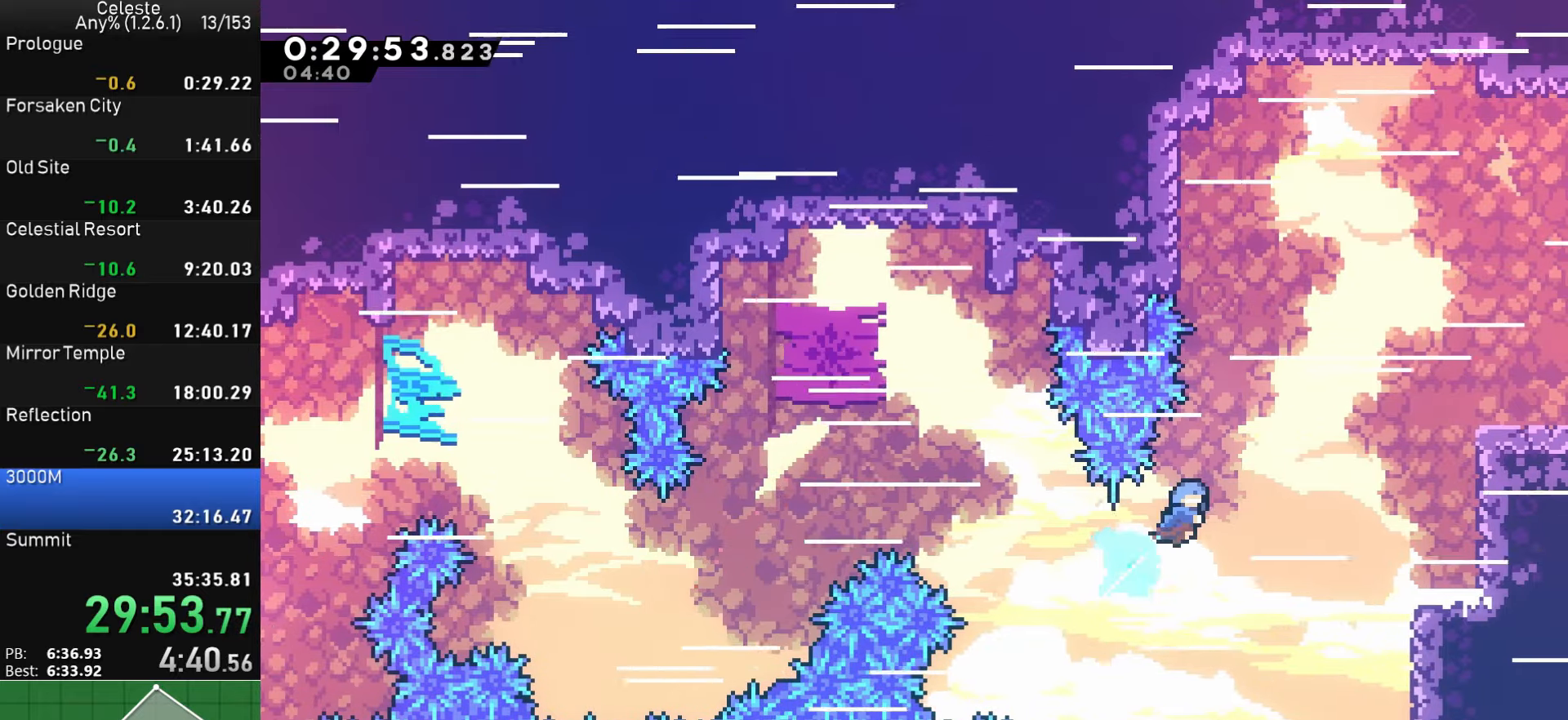
{"buttons": ["CROSS", "DPAD_RIGHT"], "left_stick": "center", "right_stick": "center", "events": [[50, "DPAD_UP", "up"], [267, "SQUARE", "up"], [417, "CROSS", "down"]]}
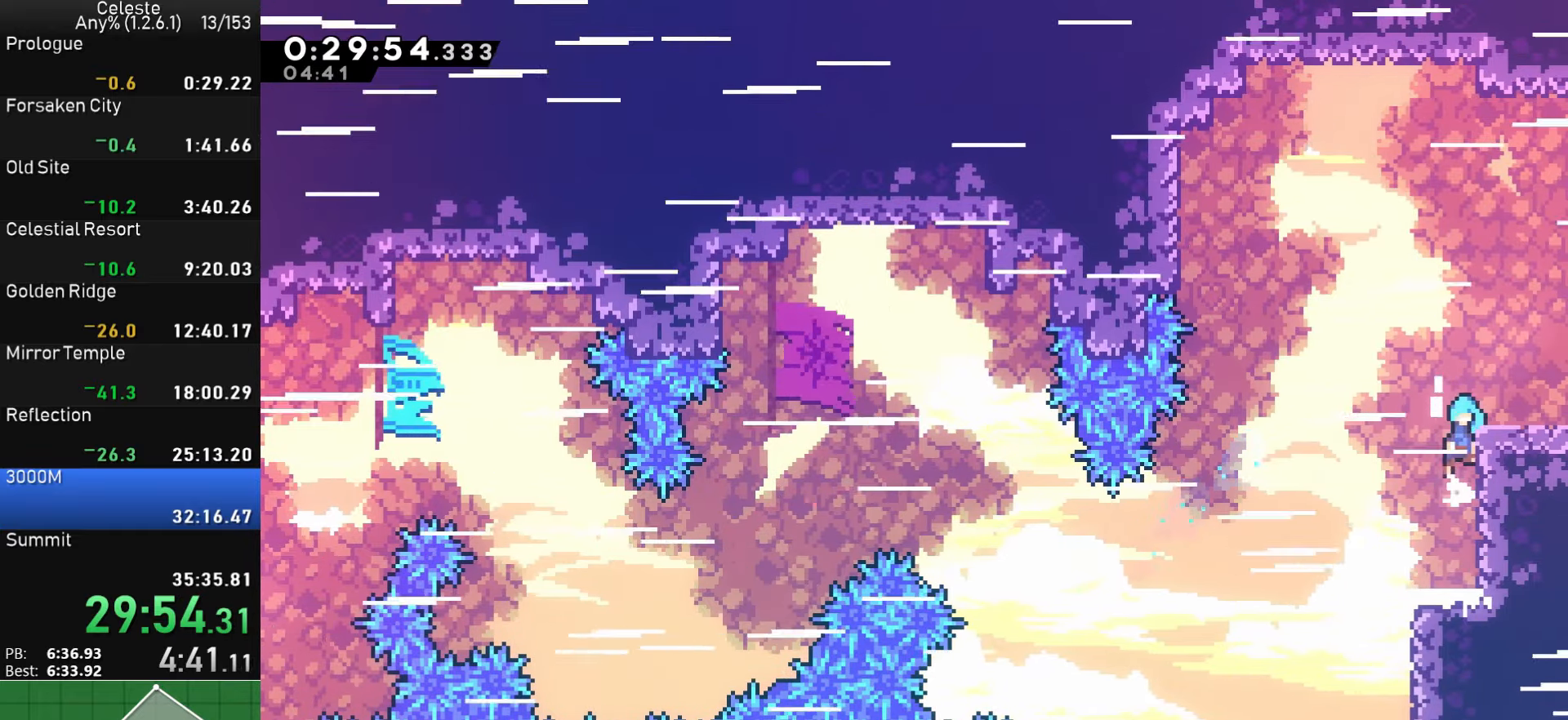
{"buttons": ["CROSS", "SQUARE", "DPAD_RIGHT"], "left_stick": "center", "right_stick": "center", "events": [[67, "CROSS", "up"], [134, "DPAD_DOWN", "down"], [250, "SQUARE", "down"], [284, "CROSS", "down"], [350, "SQUARE", "up"], [434, "DPAD_DOWN", "up"], [467, "SQUARE", "down"]]}
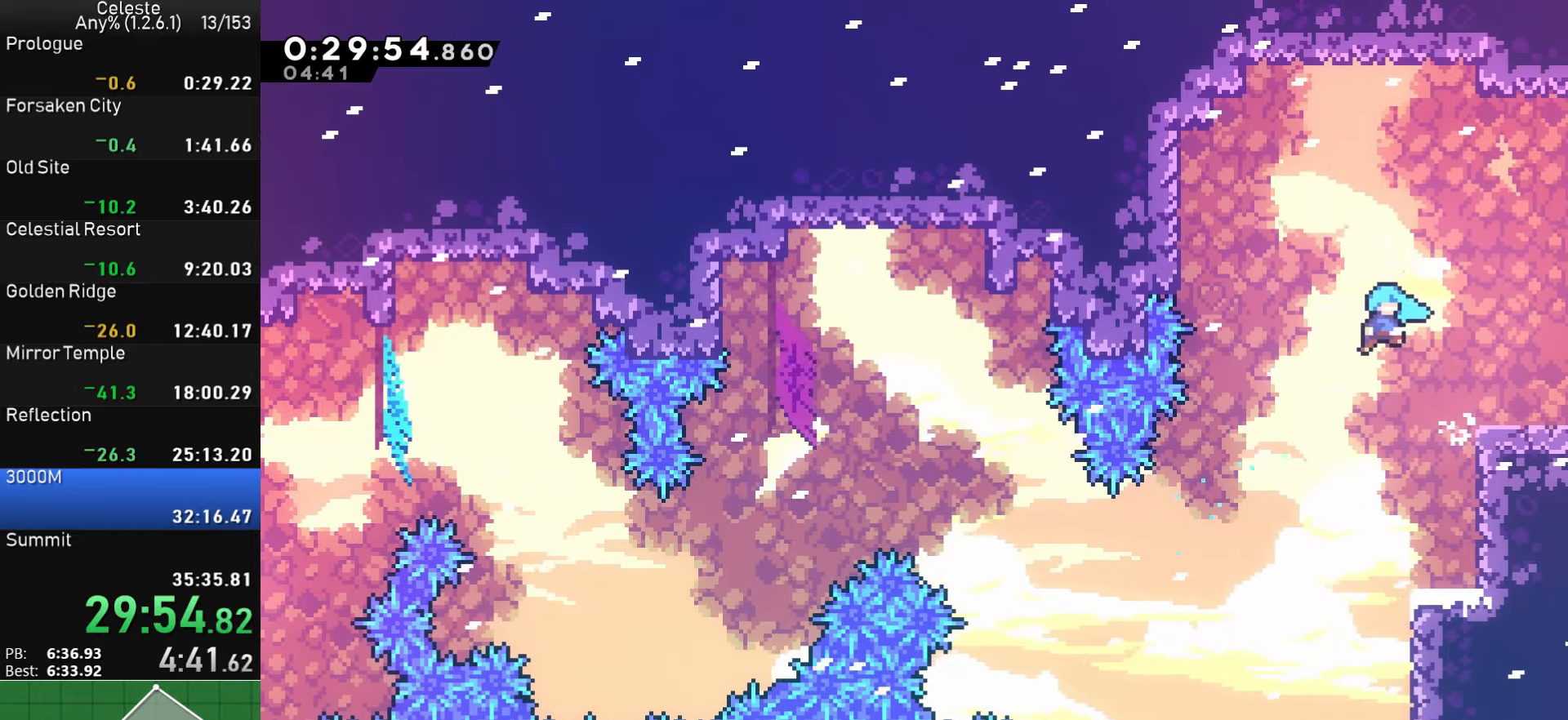
{"buttons": ["CROSS", "SQUARE", "DPAD_DOWN", "DPAD_RIGHT"], "left_stick": "center", "right_stick": "center", "events": [[117, "SQUARE", "up"], [200, "CROSS", "up"], [450, "SQUARE", "down"], [484, "CROSS", "down"], [484, "DPAD_DOWN", "down"]]}
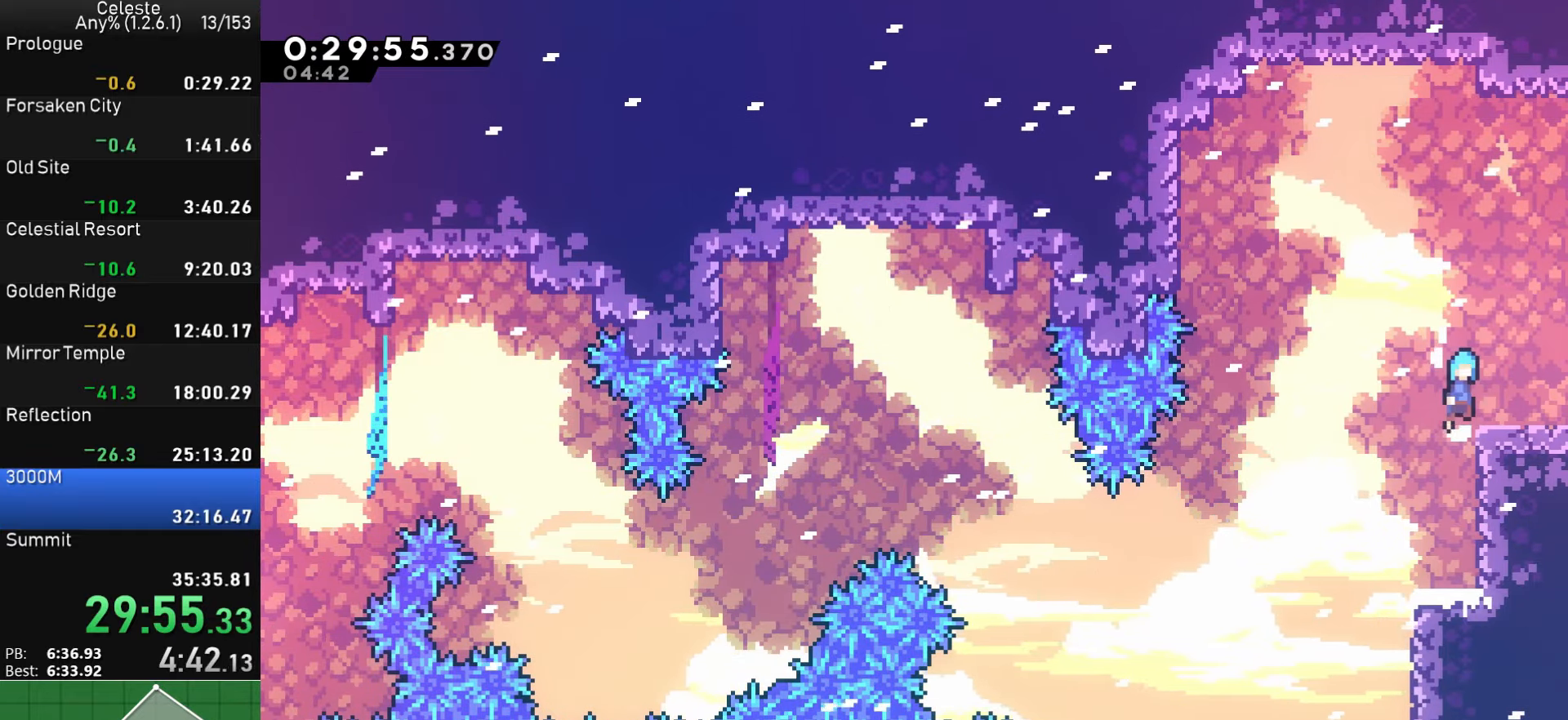
{"buttons": ["DPAD_DOWN", "DPAD_RIGHT"], "left_stick": "center", "right_stick": "center", "events": [[34, "SQUARE", "up"], [67, "CROSS", "up"], [234, "DPAD_DOWN", "up"], [284, "DPAD_DOWN", "down"], [300, "SQUARE", "down"], [334, "CROSS", "down"], [400, "SQUARE", "up"], [434, "CROSS", "up"]]}
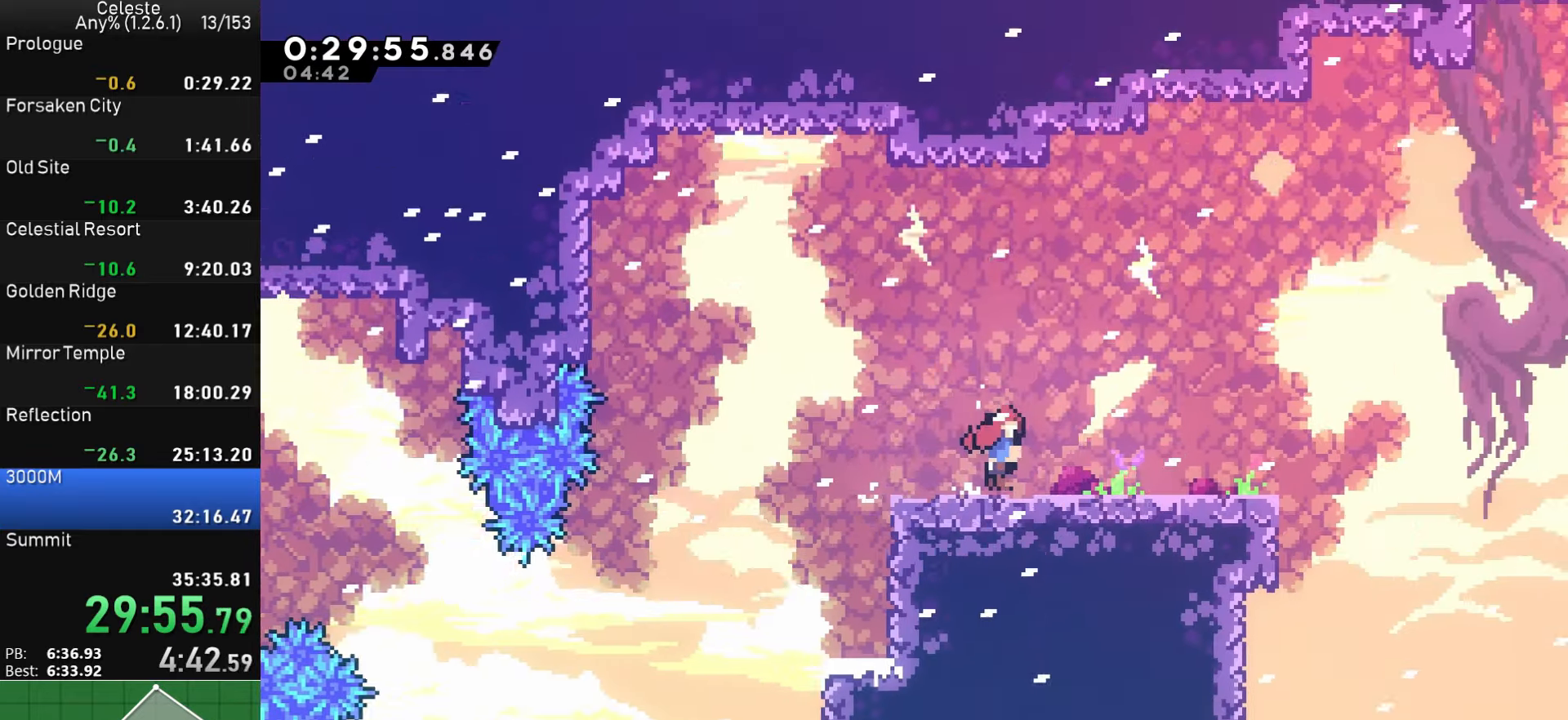
{"buttons": ["DPAD_DOWN", "DPAD_RIGHT"], "left_stick": "center", "right_stick": "center", "events": []}
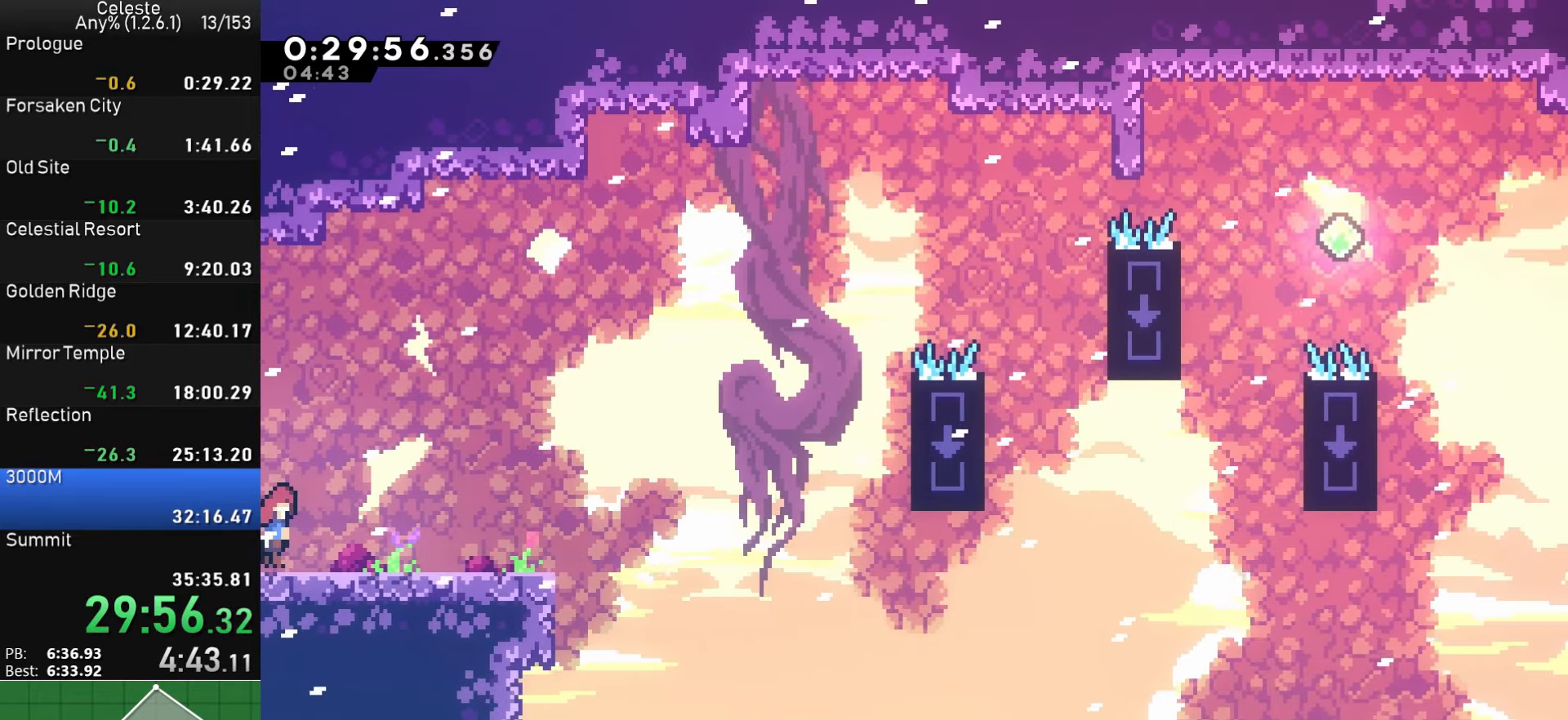
{"buttons": ["DPAD_RIGHT"], "left_stick": "center", "right_stick": "center", "events": [[100, "DPAD_DOWN", "up"], [217, "CROSS", "down"], [317, "CROSS", "up"]]}
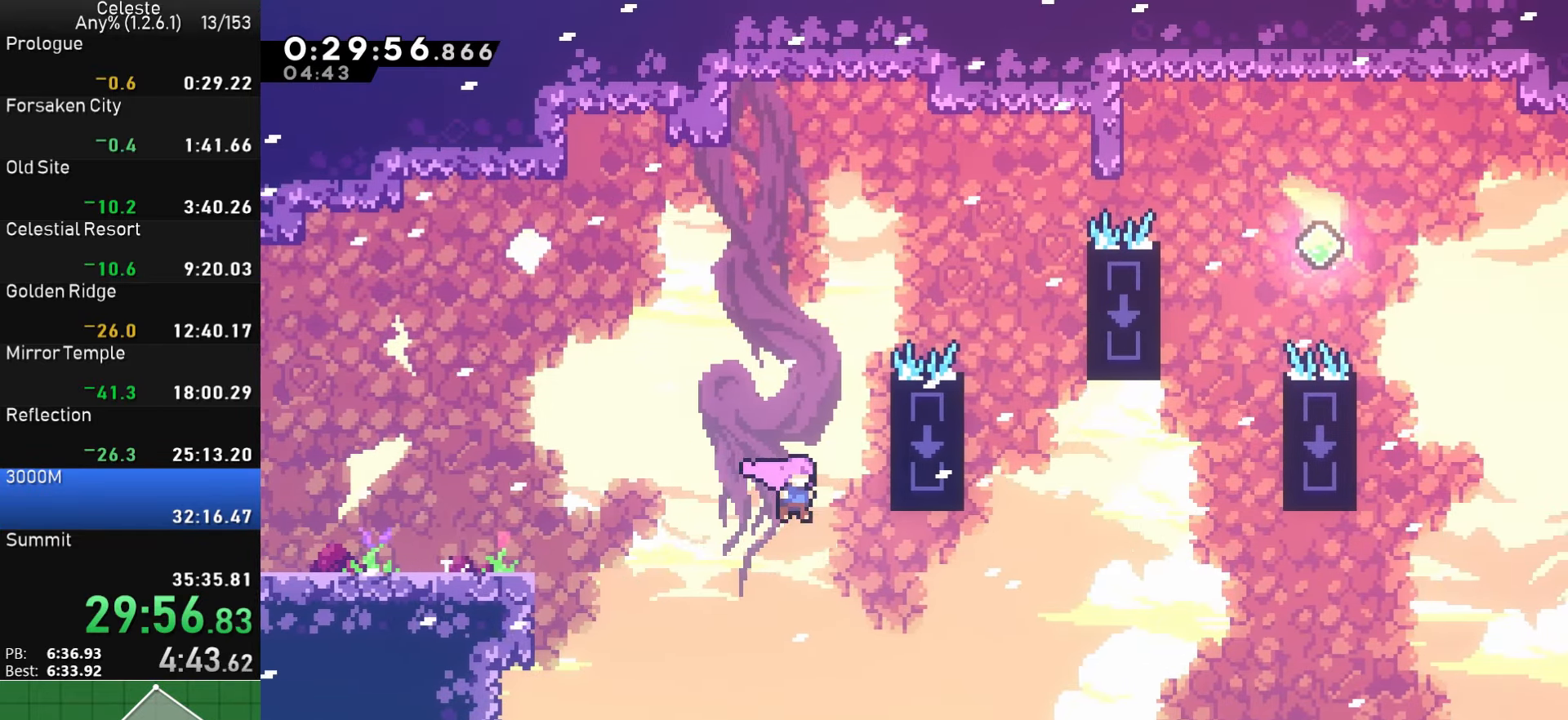
{"buttons": ["SQUARE", "DPAD_UP", "DPAD_RIGHT"], "left_stick": "center", "right_stick": "center", "events": [[217, "DPAD_UP", "down"], [234, "SQUARE", "down"], [367, "SQUARE", "up"], [450, "SQUARE", "down"]]}
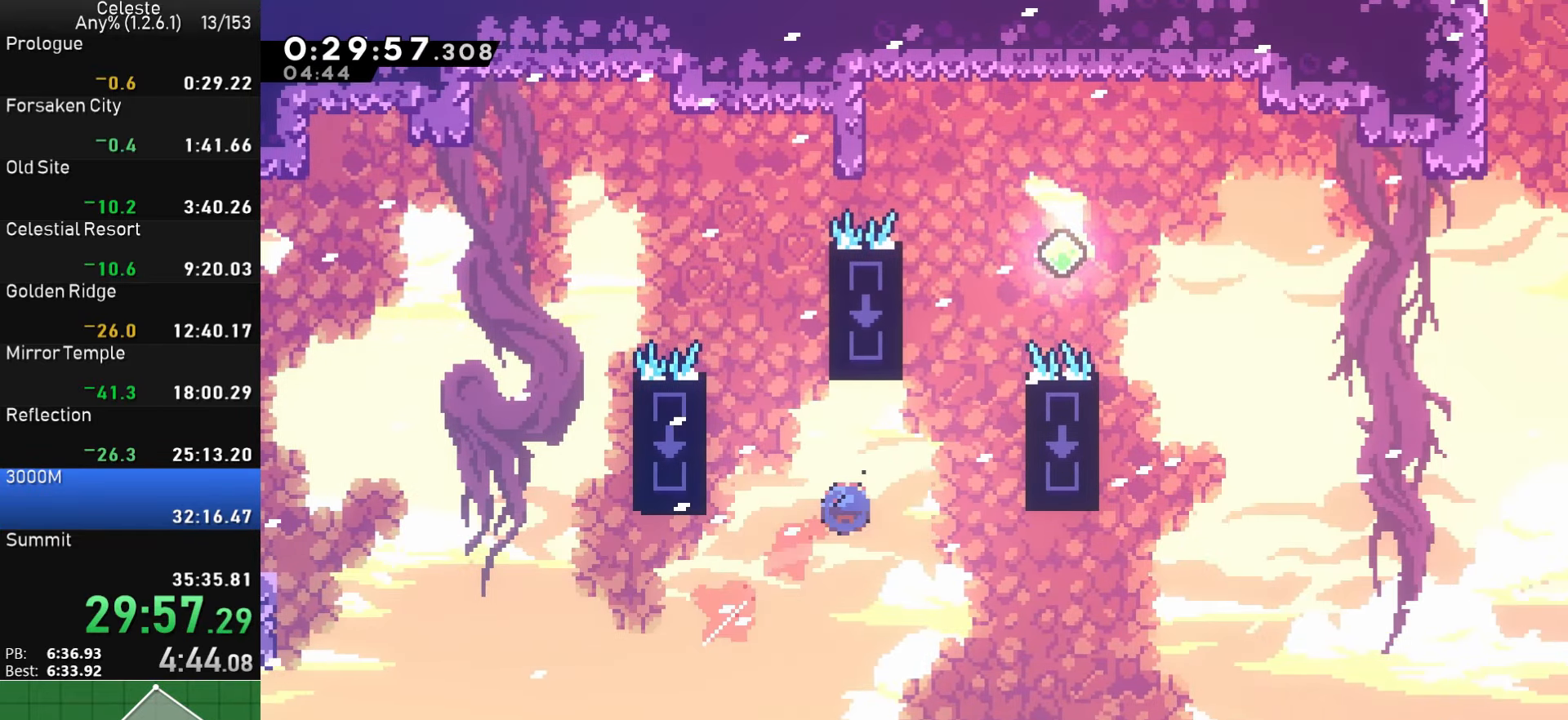
{"buttons": ["CROSS", "DPAD_RIGHT"], "left_stick": "center", "right_stick": "center", "events": [[117, "DPAD_UP", "up"], [117, "SQUARE", "up"], [300, "CROSS", "down"], [400, "DPAD_RIGHT", "up"], [500, "DPAD_RIGHT", "down"]]}
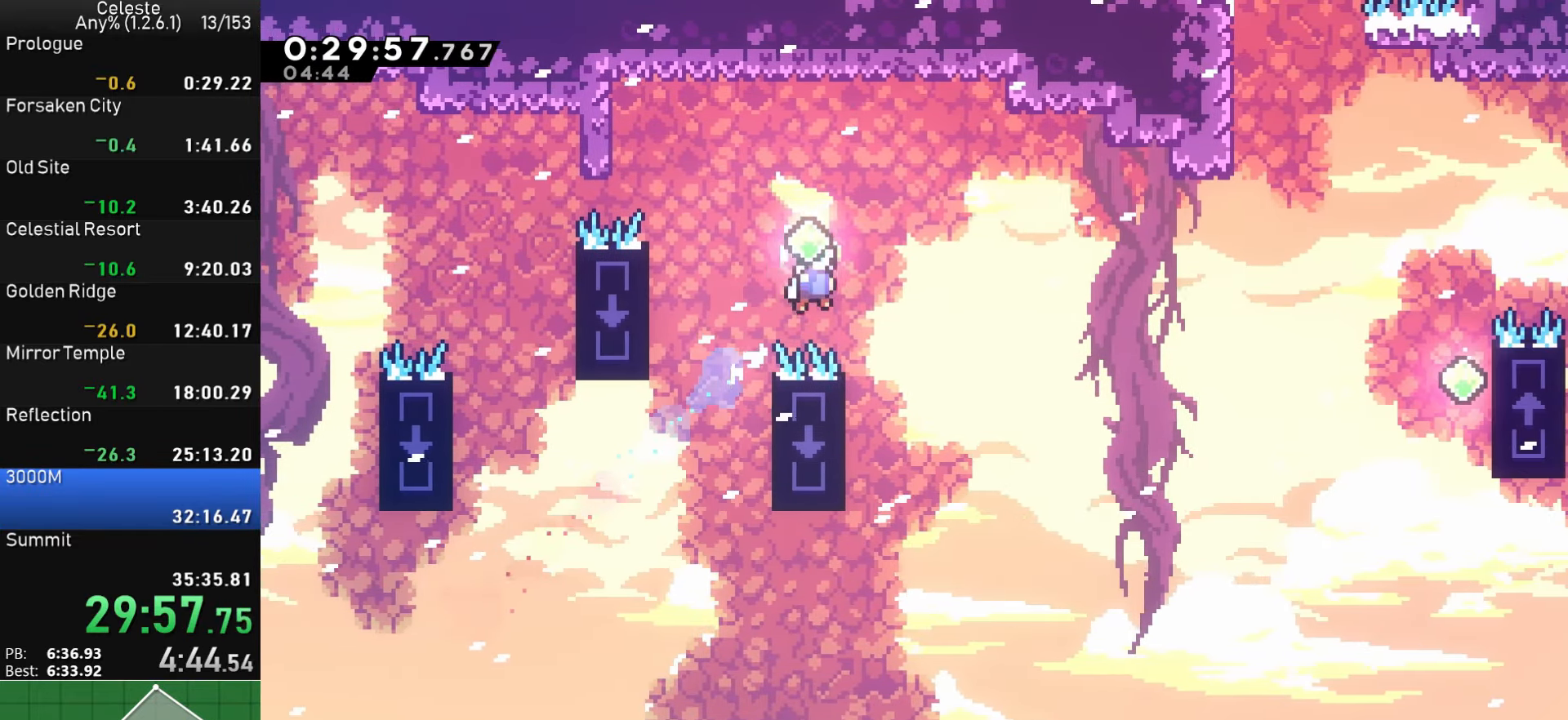
{"buttons": ["CROSS", "DPAD_LEFT"], "left_stick": "center", "right_stick": "center", "events": [[234, "CROSS", "up"], [234, "DPAD_RIGHT", "up"], [317, "DPAD_LEFT", "down"], [500, "CROSS", "down"]]}
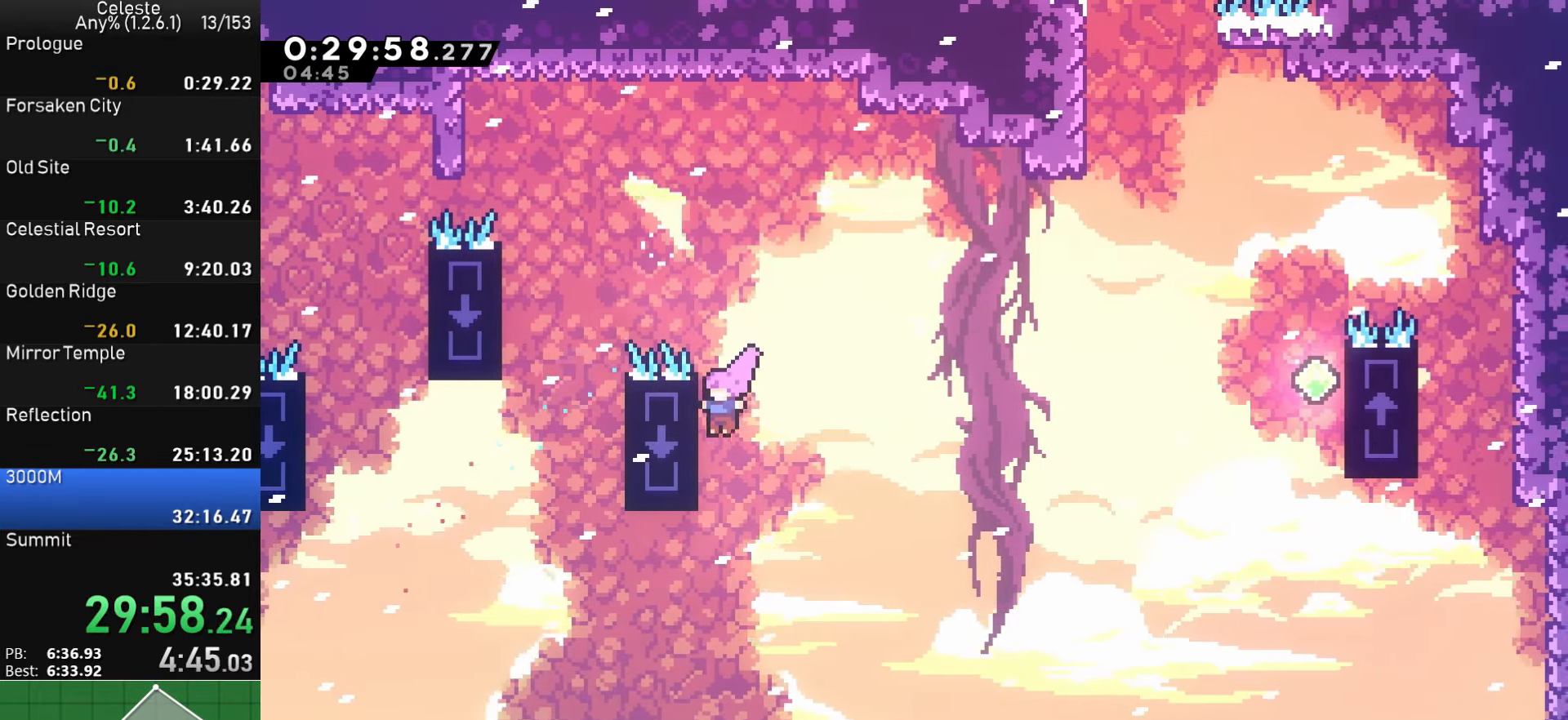
{"buttons": ["DPAD_UP", "DPAD_RIGHT"], "left_stick": "center", "right_stick": "center", "events": [[50, "DPAD_UP", "down"], [66, "DPAD_LEFT", "up"], [66, "DPAD_RIGHT", "down"], [83, "DPAD_UP", "up"], [183, "DPAD_UP", "down"], [233, "DPAD_UP", "up"], [466, "DPAD_UP", "down"], [500, "CROSS", "up"]]}
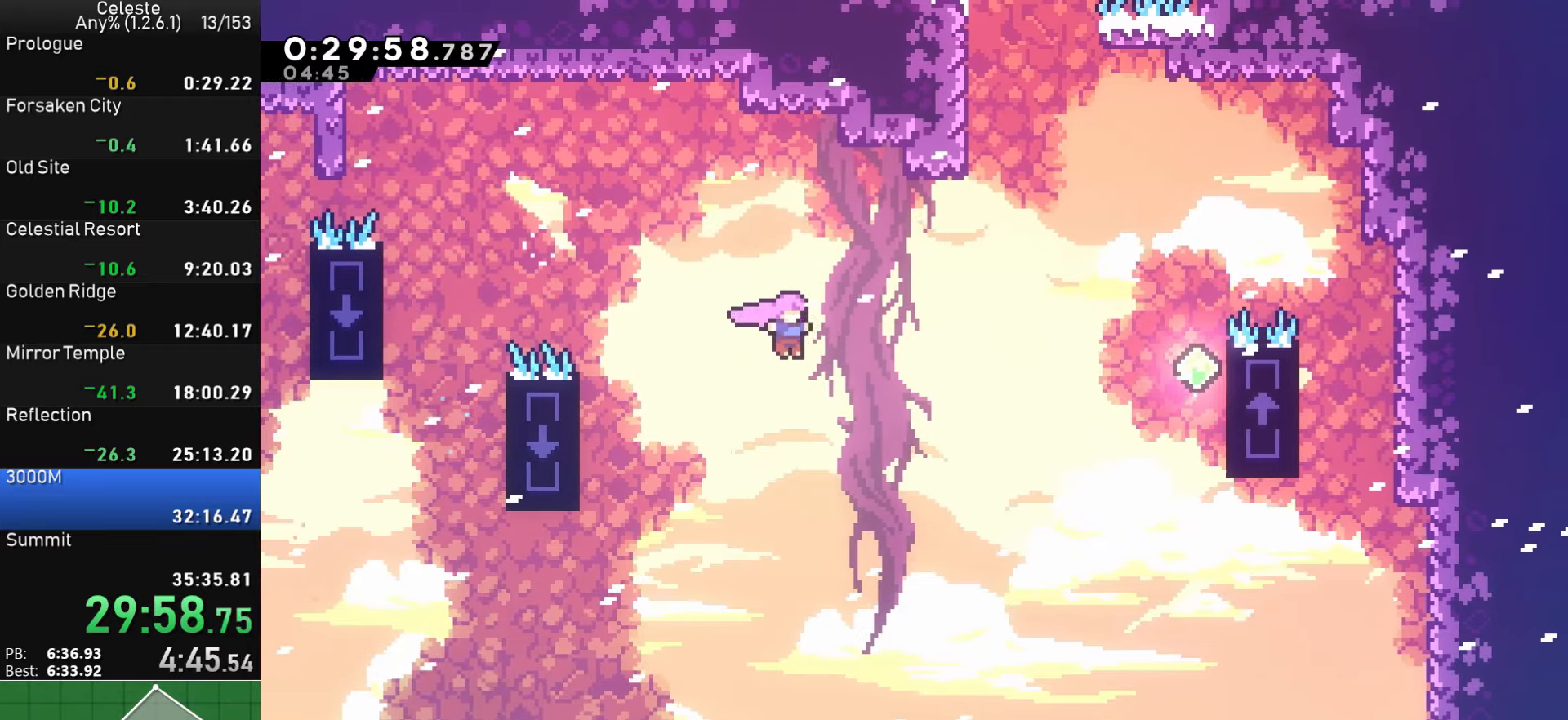
{"buttons": ["CROSS", "DPAD_UP", "DPAD_LEFT"], "left_stick": "center", "right_stick": "center", "events": [[83, "SQUARE", "down"], [250, "DPAD_UP", "up"], [433, "DPAD_RIGHT", "up"], [433, "DPAD_UP", "down"], [433, "SQUARE", "up"], [466, "DPAD_LEFT", "down"], [500, "CROSS", "down"]]}
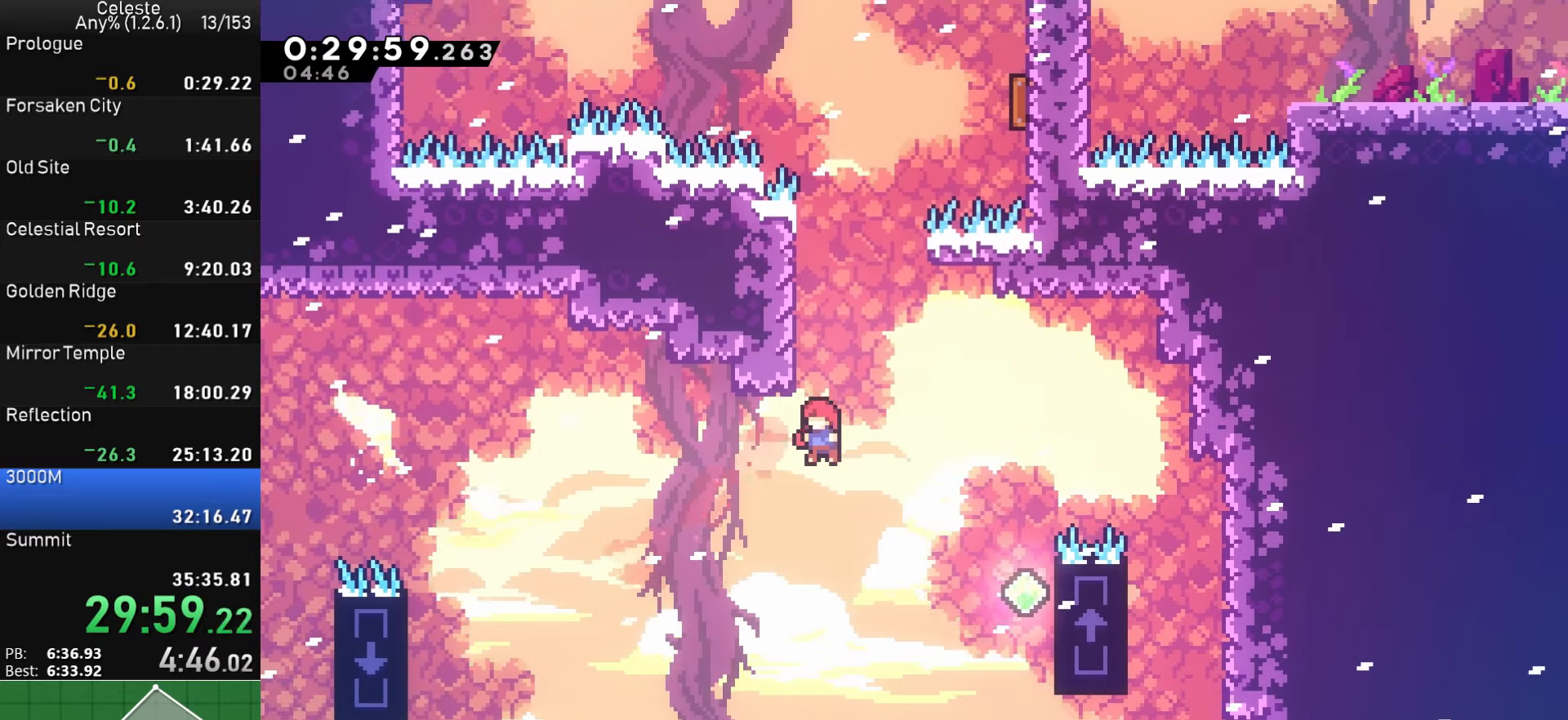
{"buttons": ["DPAD_LEFT"], "left_stick": "center", "right_stick": "center", "events": [[66, "DPAD_LEFT", "up"], [183, "CROSS", "up"], [233, "SQUARE", "down"], [433, "DPAD_LEFT", "down"], [450, "SQUARE", "up"], [483, "DPAD_UP", "up"]]}
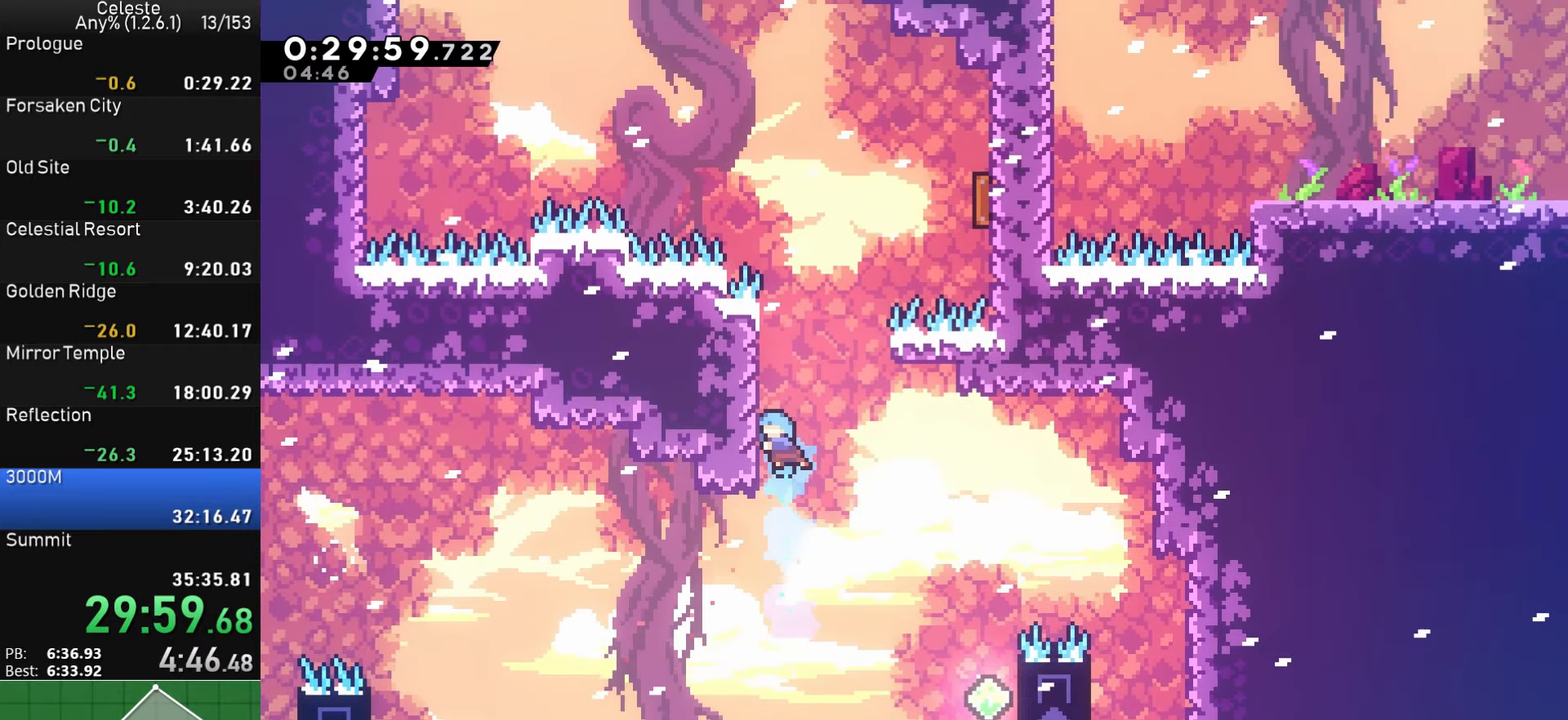
{"buttons": ["CROSS", "DPAD_UP", "DPAD_RIGHT"], "left_stick": "center", "right_stick": "center", "events": [[16, "DPAD_UP", "down"], [66, "CROSS", "down"], [216, "DPAD_UP", "up"], [316, "CROSS", "up"], [333, "DPAD_UP", "down"], [350, "DPAD_LEFT", "up"], [366, "DPAD_RIGHT", "down"], [366, "DPAD_UP", "up"], [383, "CROSS", "down"], [400, "DPAD_UP", "down"]]}
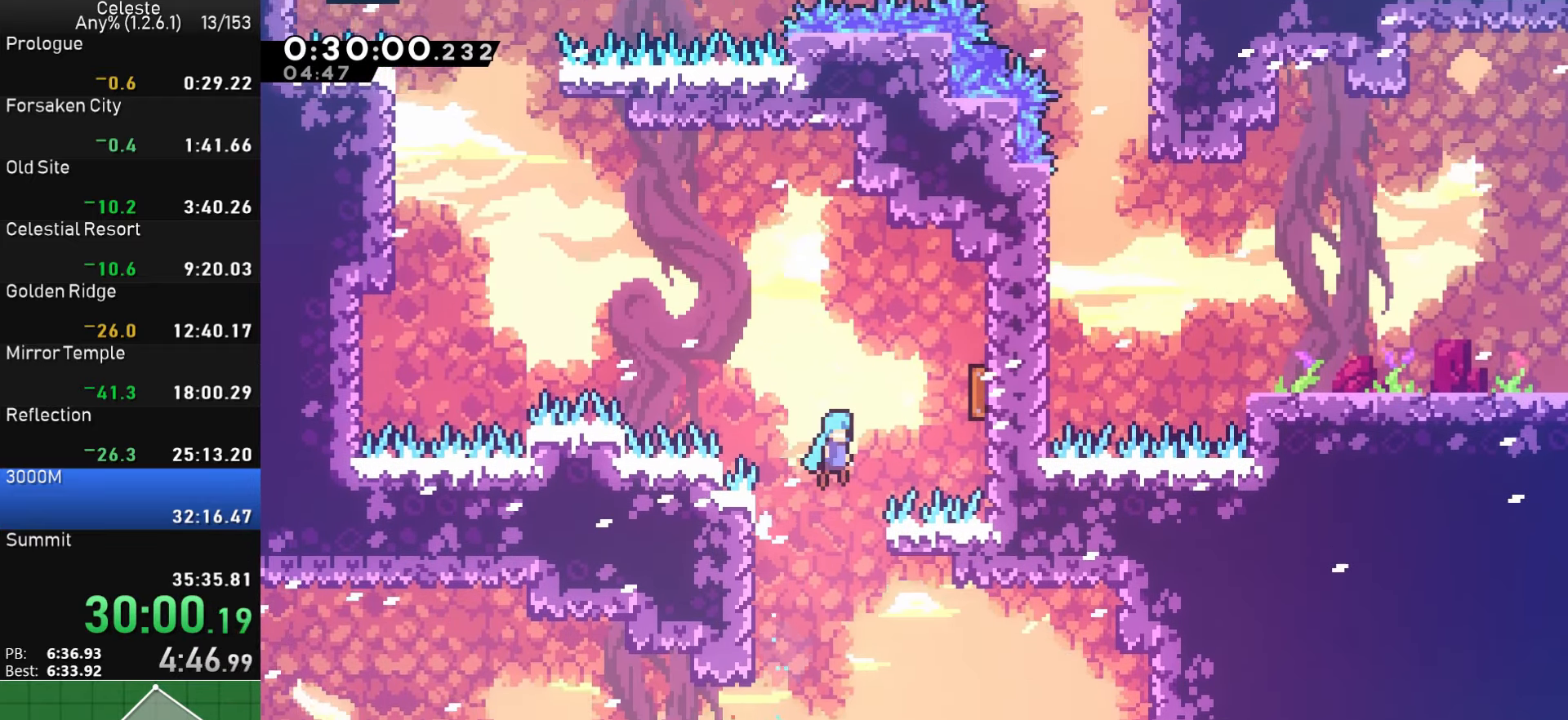
{"buttons": ["DPAD_UP", "DPAD_LEFT"], "left_stick": "center", "right_stick": "center", "events": [[66, "DPAD_UP", "up"], [350, "DPAD_RIGHT", "up"], [350, "DPAD_UP", "down"], [383, "DPAD_LEFT", "down"], [466, "CROSS", "up"]]}
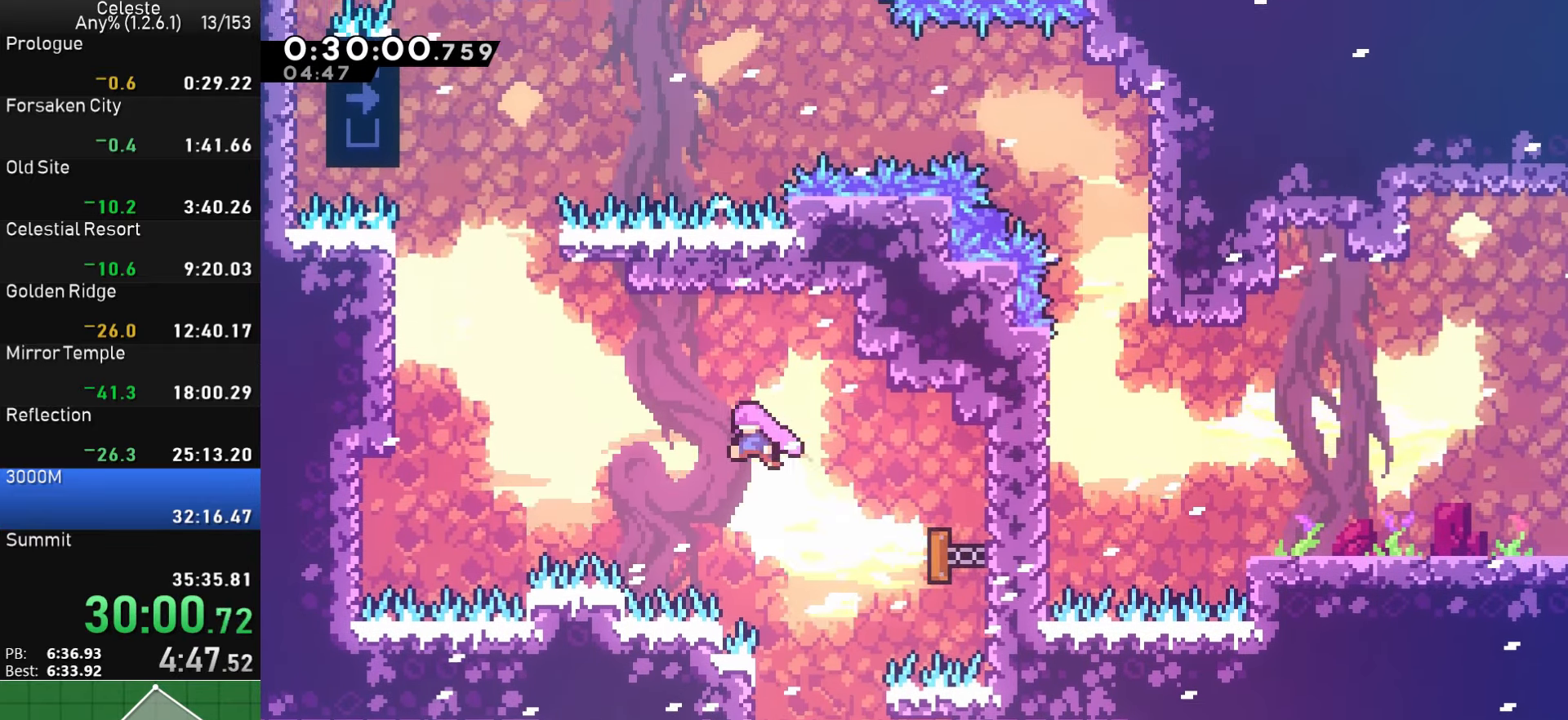
{"buttons": ["SQUARE", "DPAD_LEFT"], "left_stick": "center", "right_stick": "center", "events": [[266, "SQUARE", "down"], [400, "DPAD_UP", "up"]]}